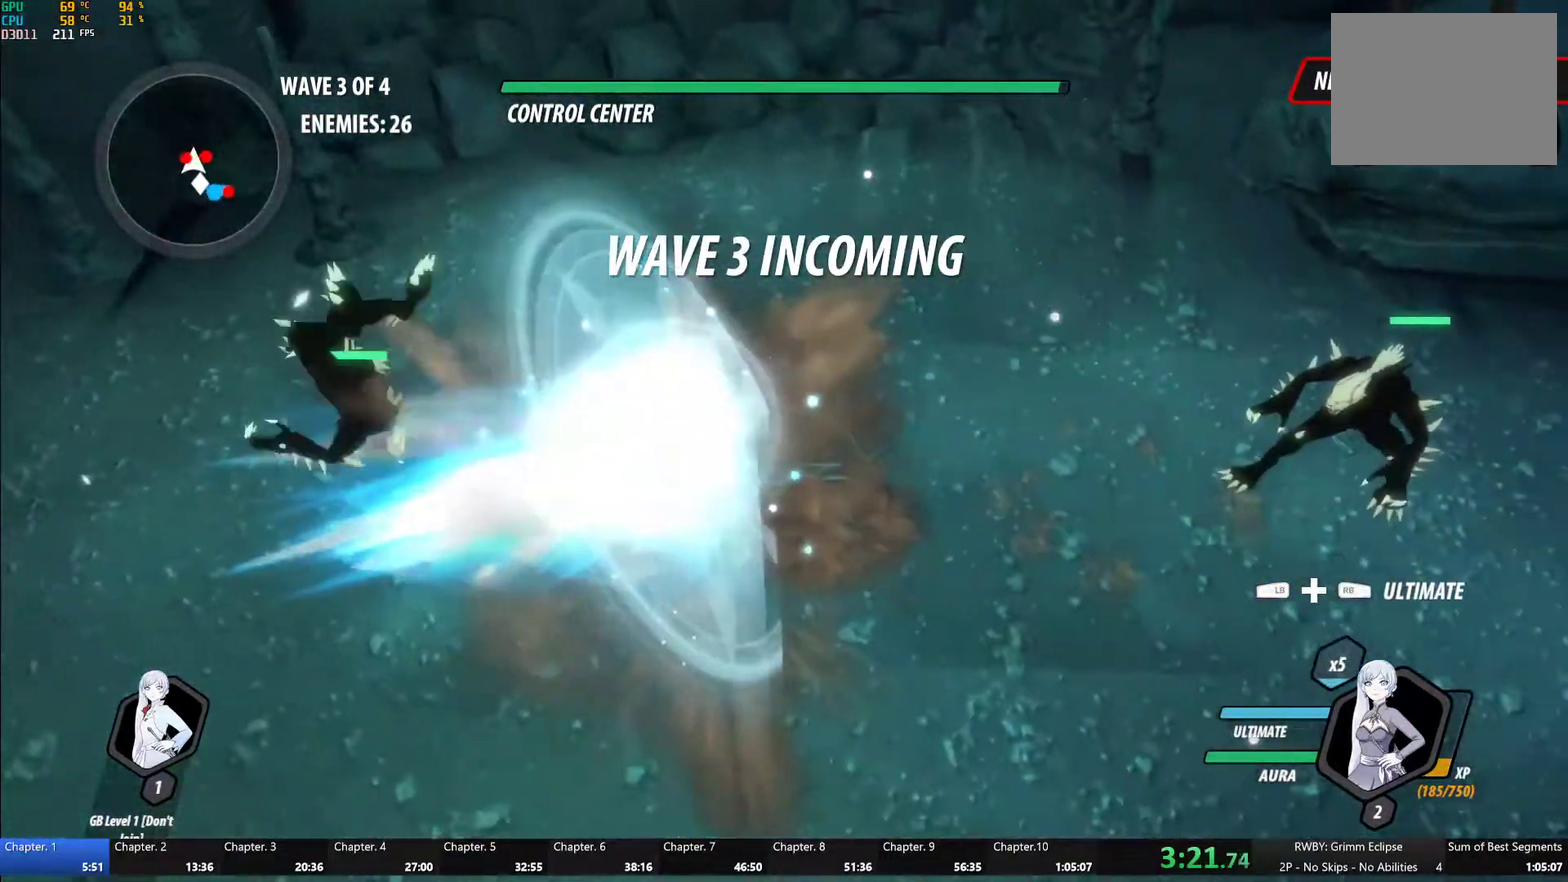
Gameplay with a controller (Xbox layout); each line is a JSON object with the inputs held at the frame after it. "events" lists button and stick changes between this image and that frame as [ms after this image, input, new state], when the widget could be followed in between.
{"buttons": ["Y", "L1"], "left_stick": "right", "right_stick": "center", "events": [[283, "L1", "up"], [317, "B", "down"], [317, "Y", "up"], [333, "left_stick", "center"], [383, "B", "up"], [400, "left_stick", "right"], [450, "A", "down"], [483, "L1", "down"], [500, "A", "up"], [500, "Y", "down"]]}
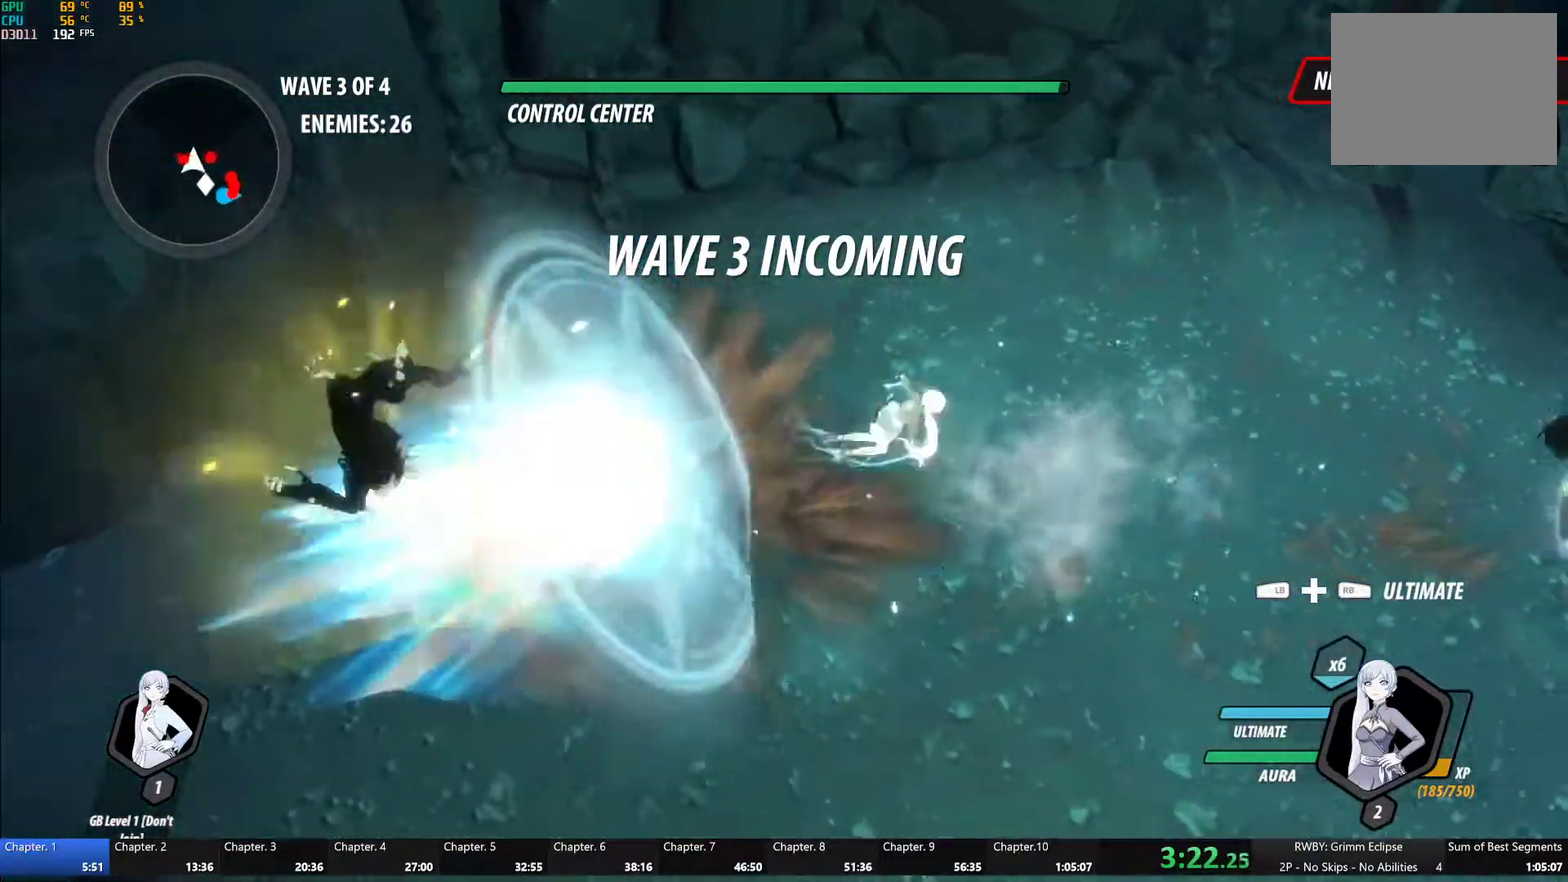
{"buttons": ["L1"], "left_stick": "up", "right_stick": "center", "events": [[50, "L1", "up"], [100, "left_stick", "center"], [117, "L2", "down"], [217, "L2", "up"], [333, "B", "down"], [350, "Y", "up"], [417, "B", "up"], [433, "left_stick", "up"], [500, "L1", "down"]]}
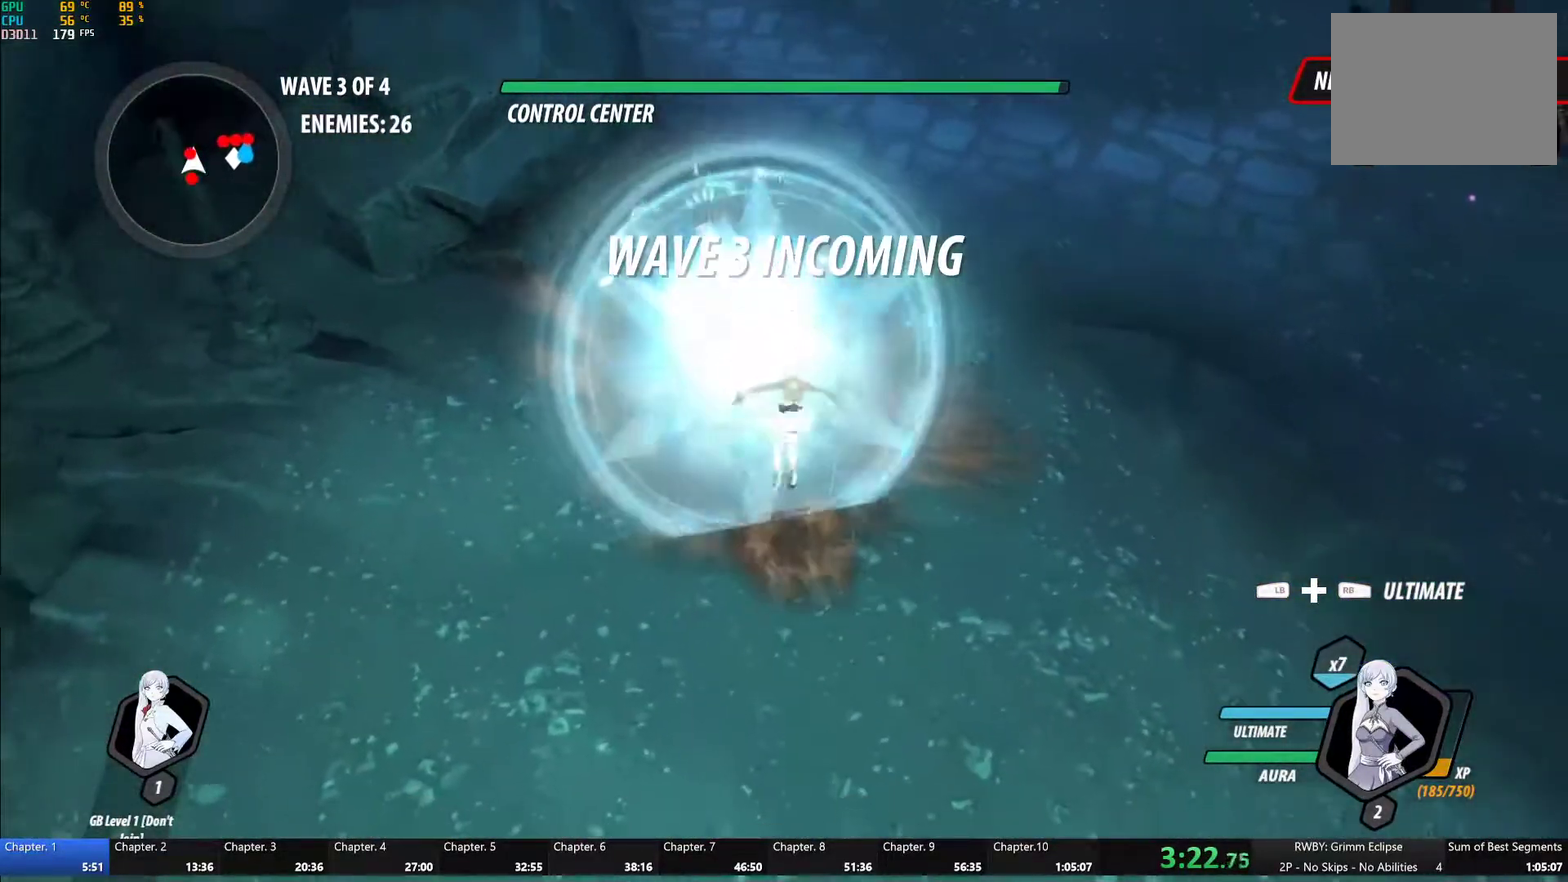
{"buttons": [], "left_stick": "up", "right_stick": "center", "events": [[33, "Y", "down"], [300, "L1", "up"], [333, "left_stick", "center"], [367, "B", "down"], [367, "Y", "up"], [450, "B", "up"], [483, "left_stick", "up"]]}
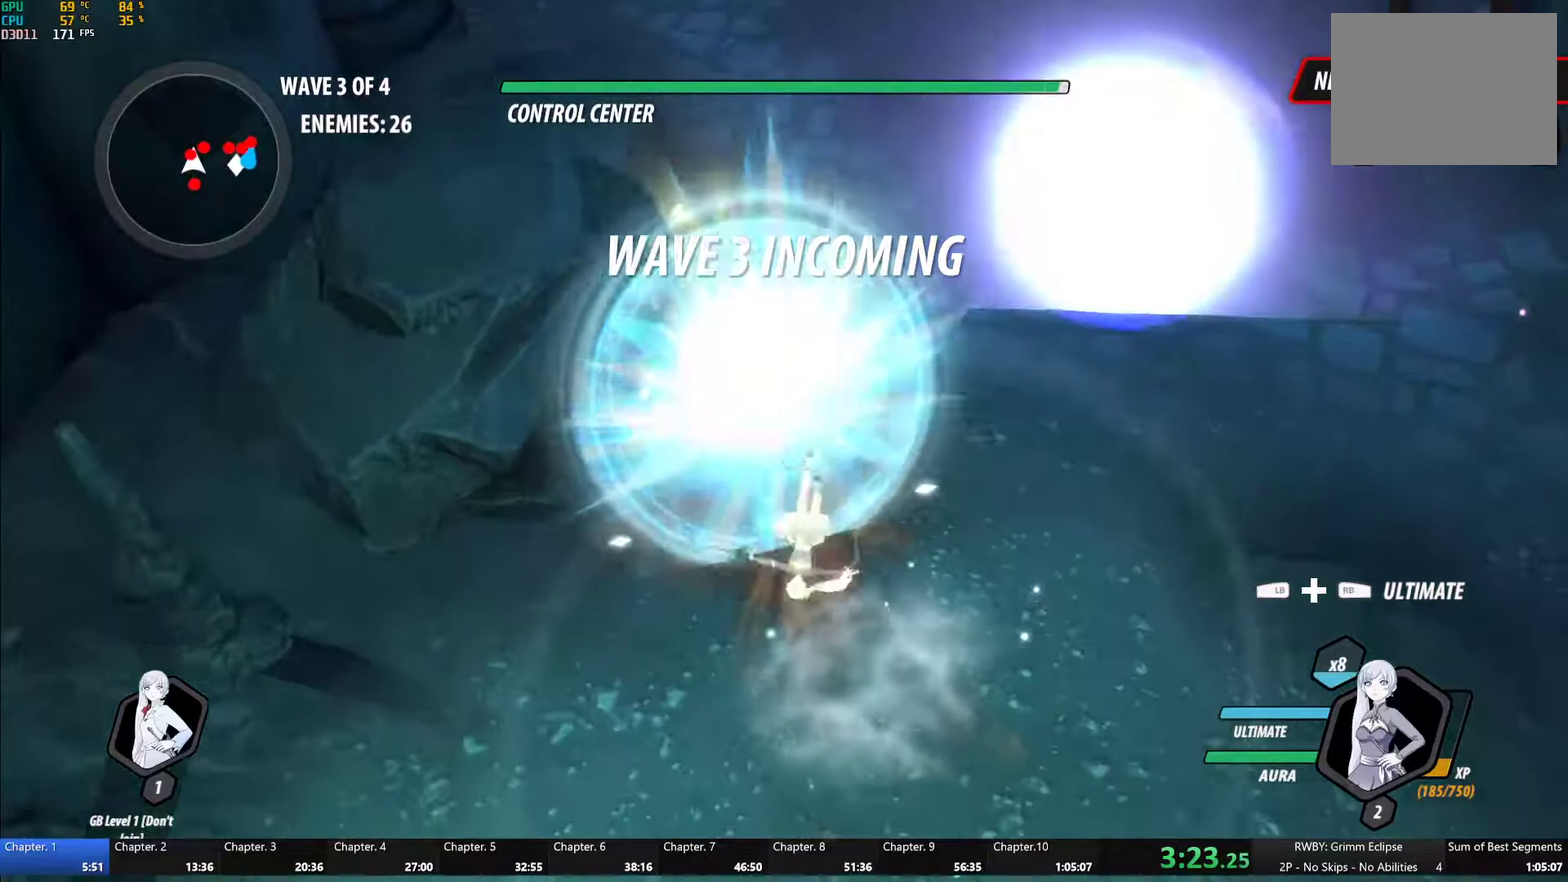
{"buttons": [], "left_stick": "right", "right_stick": "center", "events": [[33, "L1", "down"], [83, "Y", "down"], [167, "L1", "up"], [217, "left_stick", "center"], [417, "B", "down"], [417, "Y", "up"], [500, "B", "up"], [500, "left_stick", "right"]]}
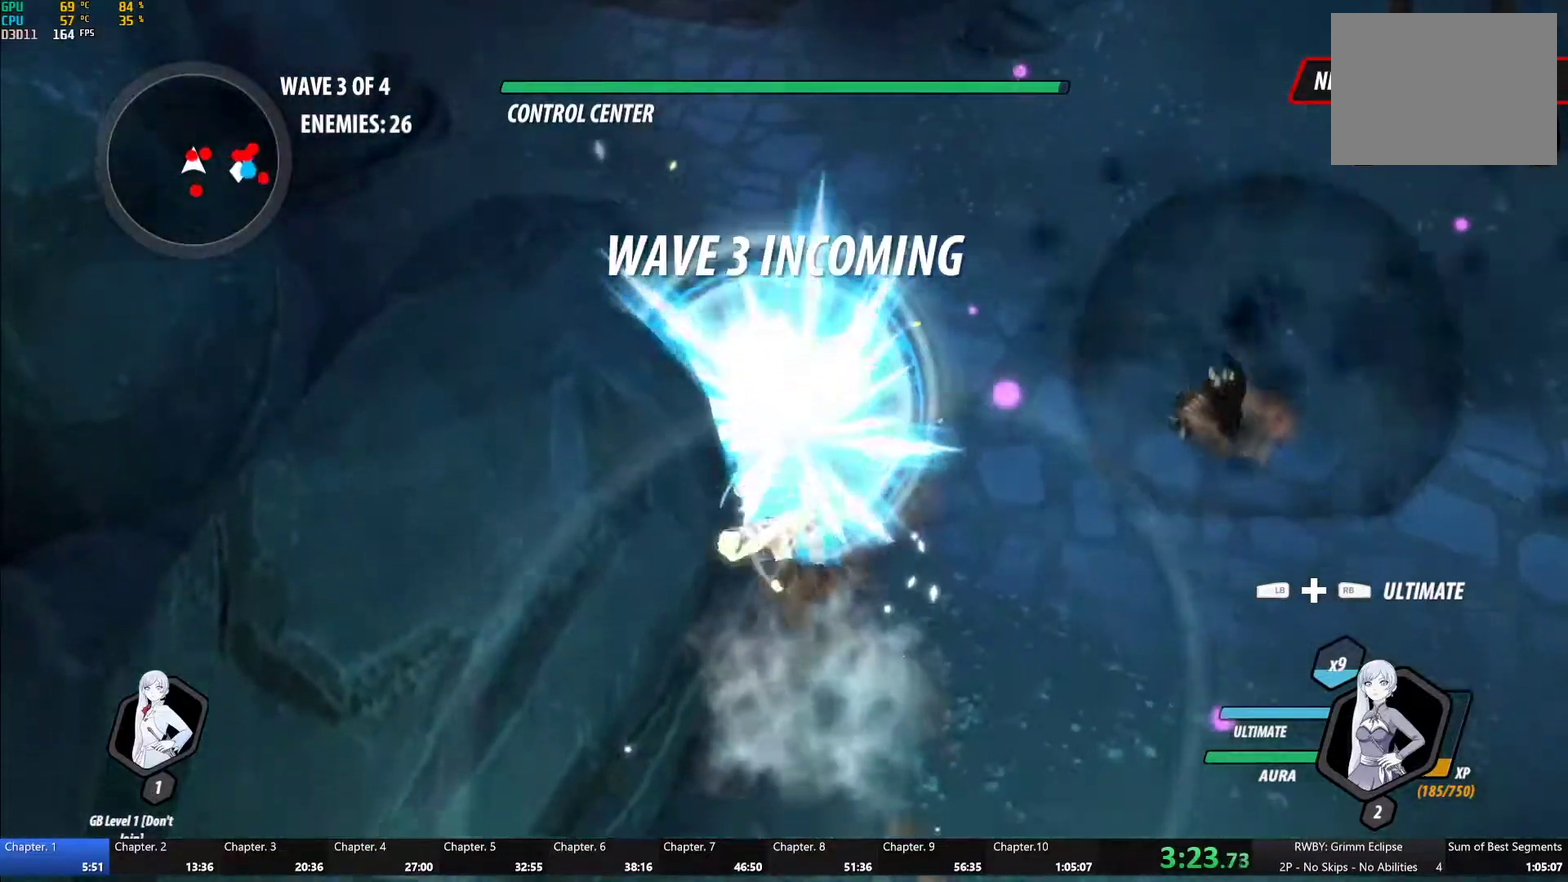
{"buttons": ["B", "Y"], "left_stick": "center", "right_stick": "center", "events": [[67, "A", "down"], [167, "A", "up"], [167, "Y", "down"], [217, "L2", "down"], [267, "left_stick", "center"], [317, "L2", "up"], [500, "B", "down"]]}
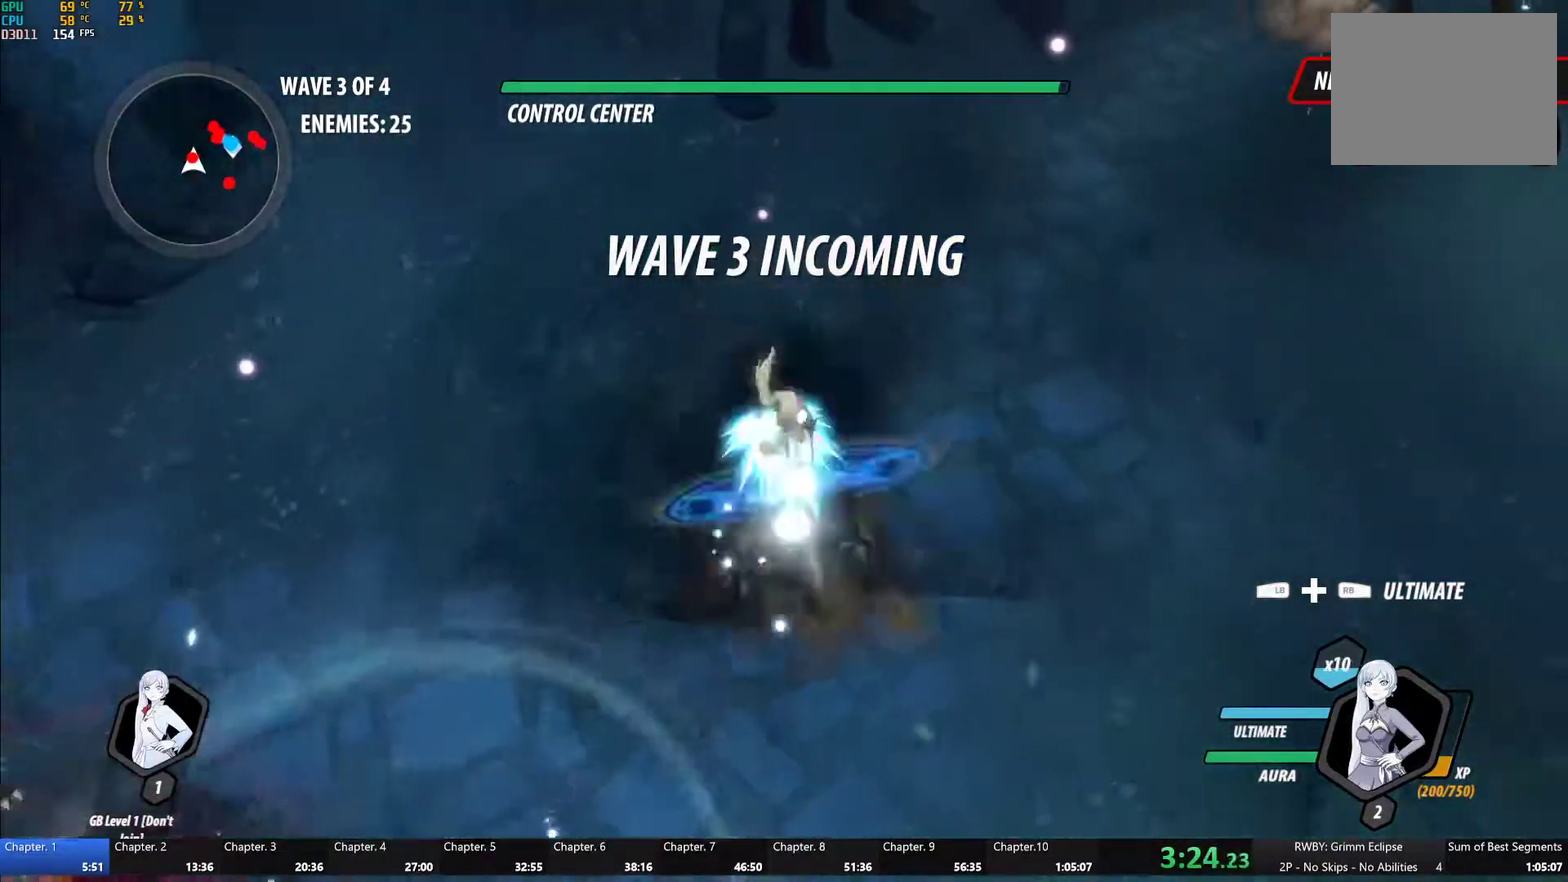
{"buttons": ["Y"], "left_stick": "down", "right_stick": "center", "events": [[17, "Y", "up"], [83, "B", "up"], [167, "A", "down"], [217, "left_stick", "up"], [233, "A", "up"], [233, "L1", "down"], [250, "Y", "down"], [350, "left_stick", "down"], [500, "L1", "up"]]}
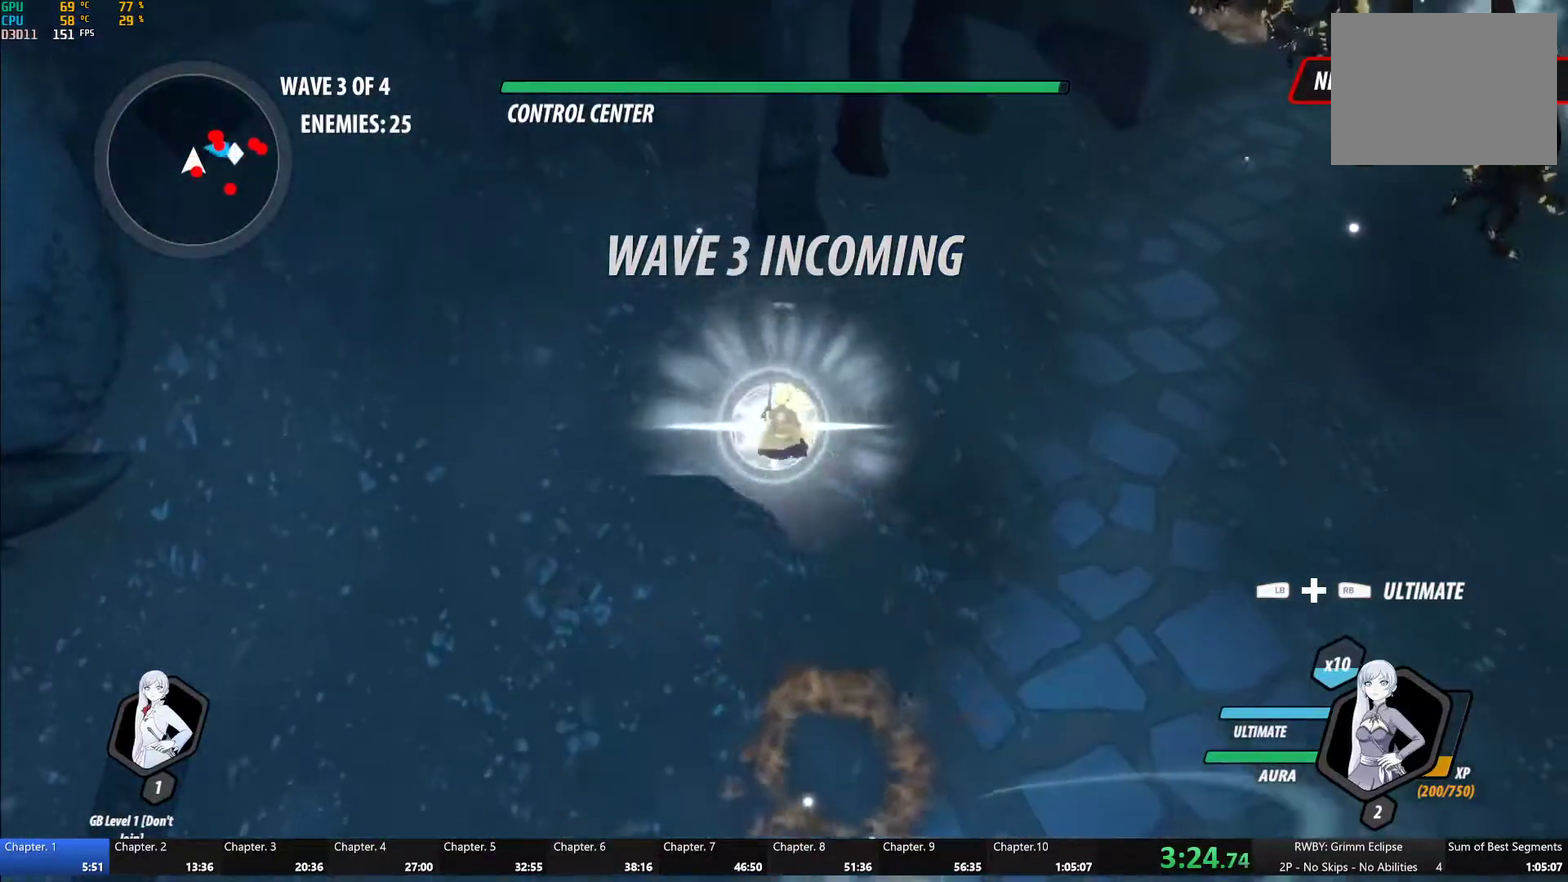
{"buttons": [], "left_stick": "center", "right_stick": "center", "events": [[17, "B", "down"], [33, "Y", "up"], [100, "B", "up"], [150, "A", "down"], [167, "L1", "down"], [200, "A", "up"], [200, "Y", "down"], [250, "L1", "up"], [350, "left_stick", "center"], [367, "L2", "down"], [433, "L2", "up"], [433, "Y", "up"]]}
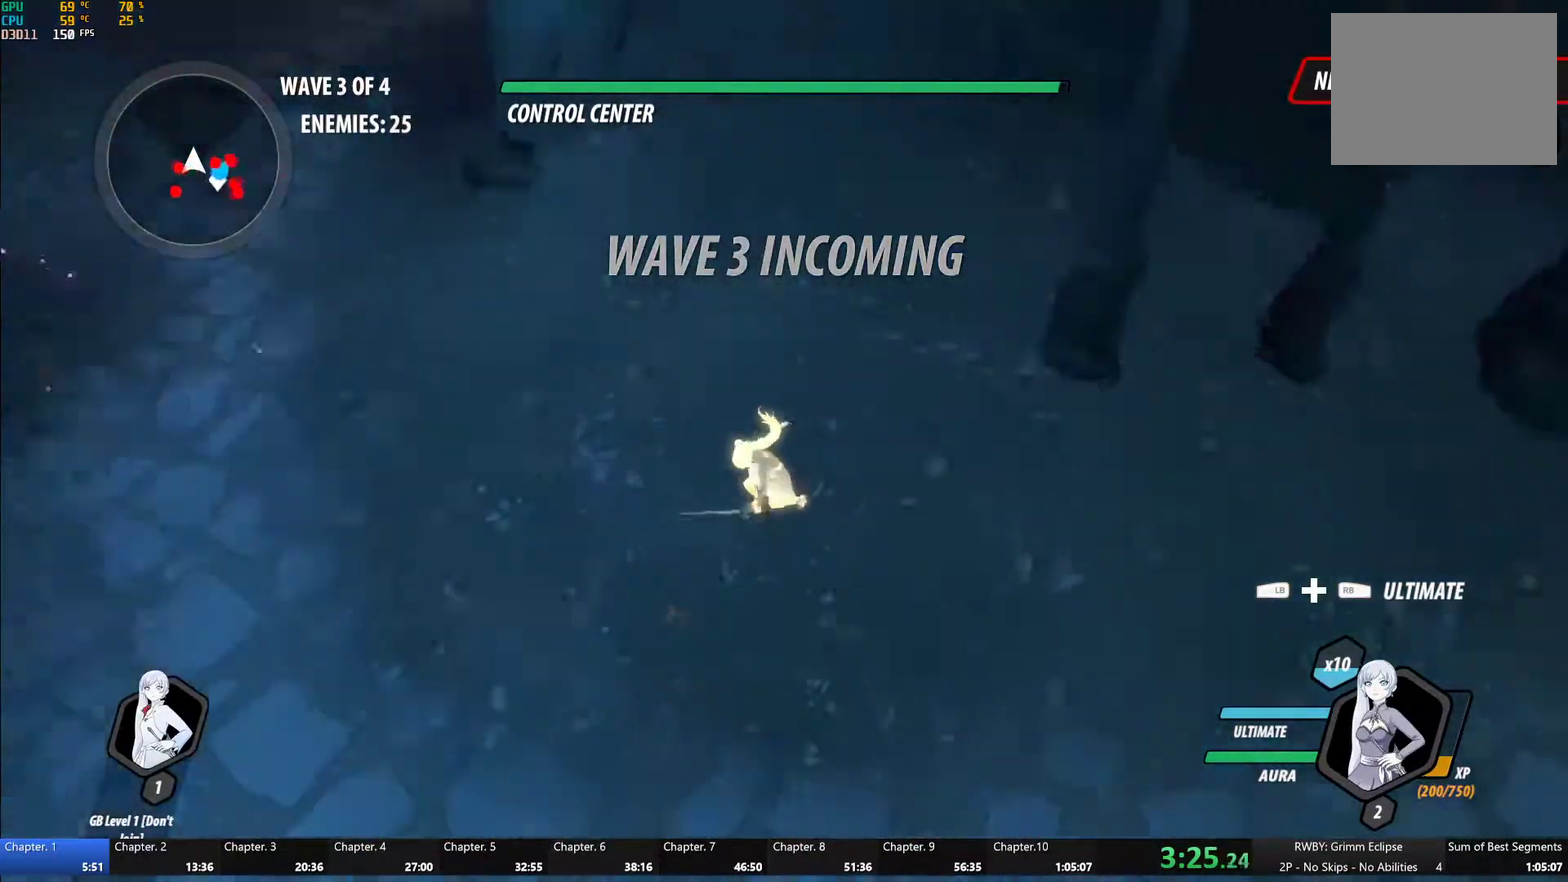
{"buttons": ["Y"], "left_stick": "center", "right_stick": "center", "events": [[100, "left_stick", "down"], [167, "A", "down"], [183, "L1", "down"], [183, "left_stick", "down-left"], [217, "A", "up"], [250, "Y", "down"], [283, "left_stick", "up-left"], [317, "L1", "up"], [367, "left_stick", "center"]]}
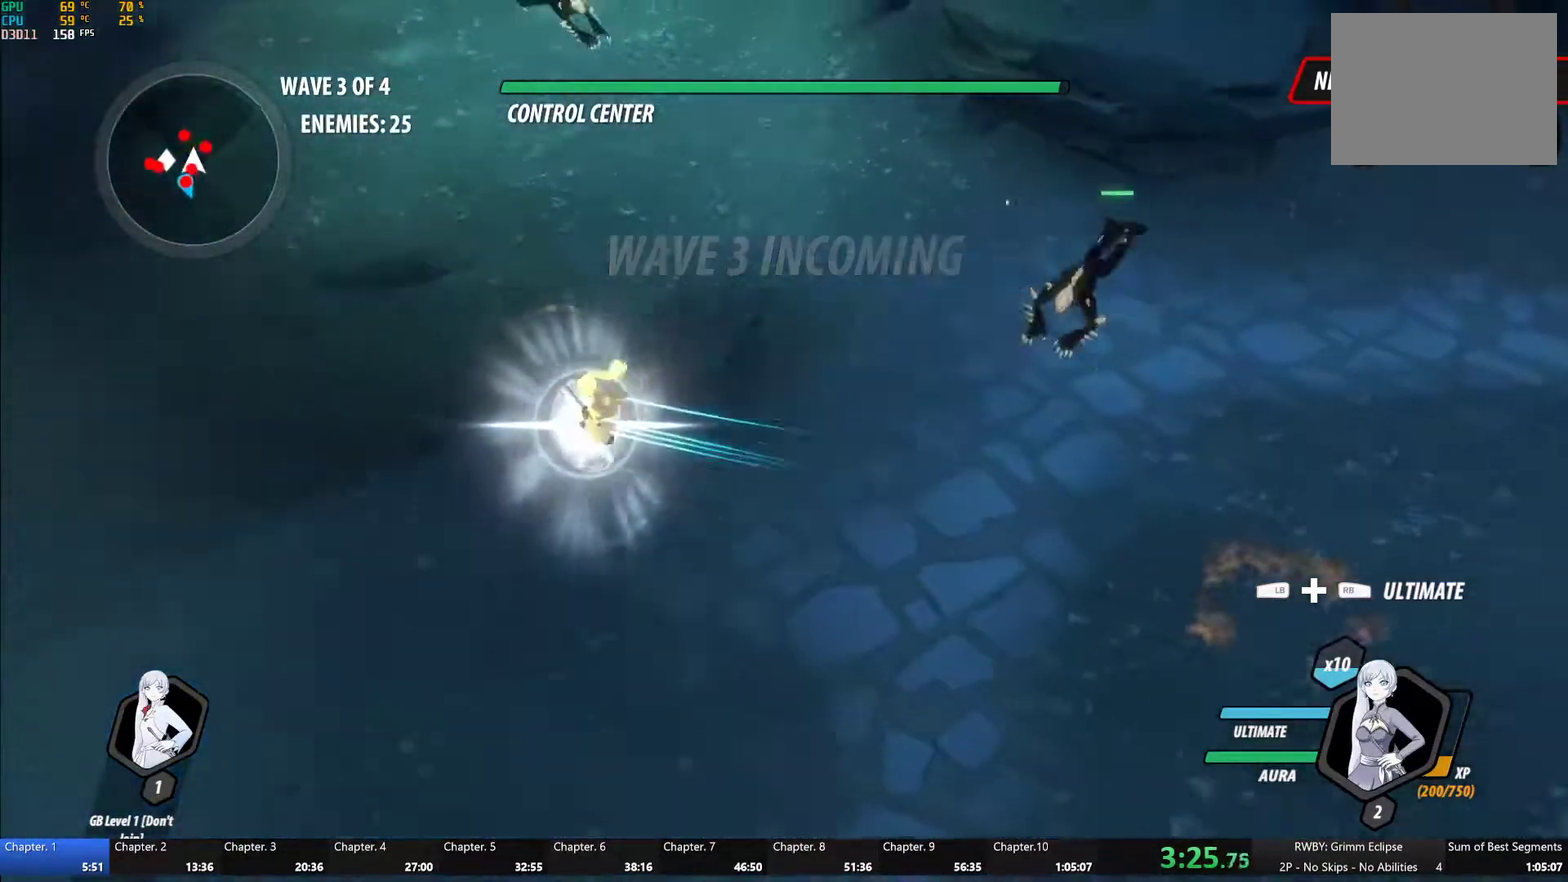
{"buttons": ["Y"], "left_stick": "center", "right_stick": "center", "events": [[33, "B", "down"], [33, "Y", "up"], [67, "left_stick", "up-right"], [117, "B", "up"], [133, "left_stick", "right"], [183, "L1", "down"], [233, "Y", "down"], [300, "L1", "up"], [333, "L2", "down"], [333, "left_stick", "center"], [450, "L2", "up"]]}
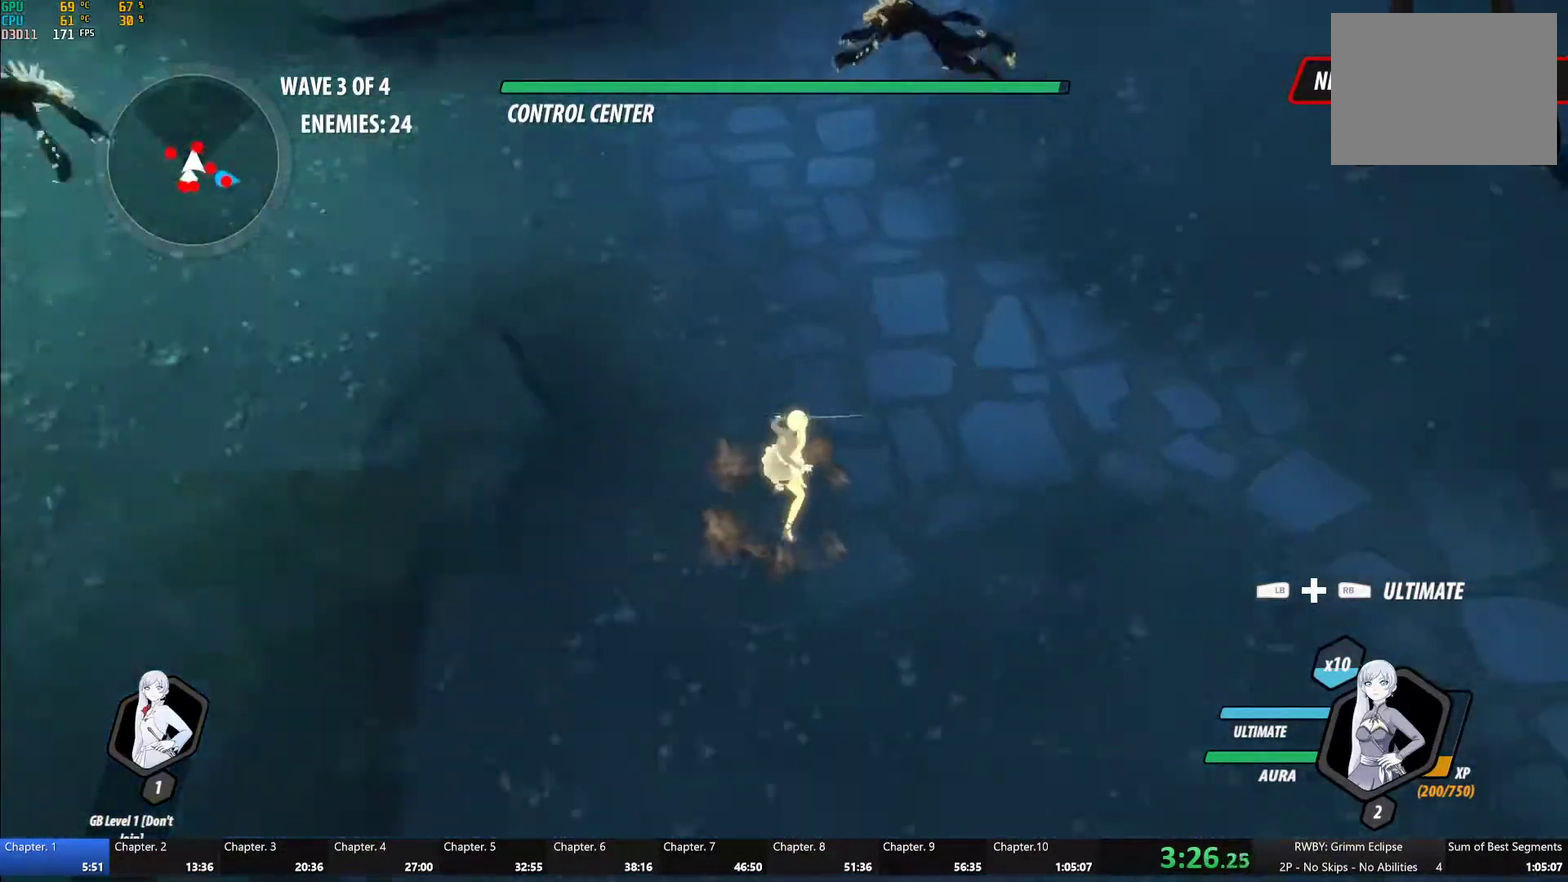
{"buttons": [], "left_stick": "center", "right_stick": "center", "events": [[400, "Y", "up"]]}
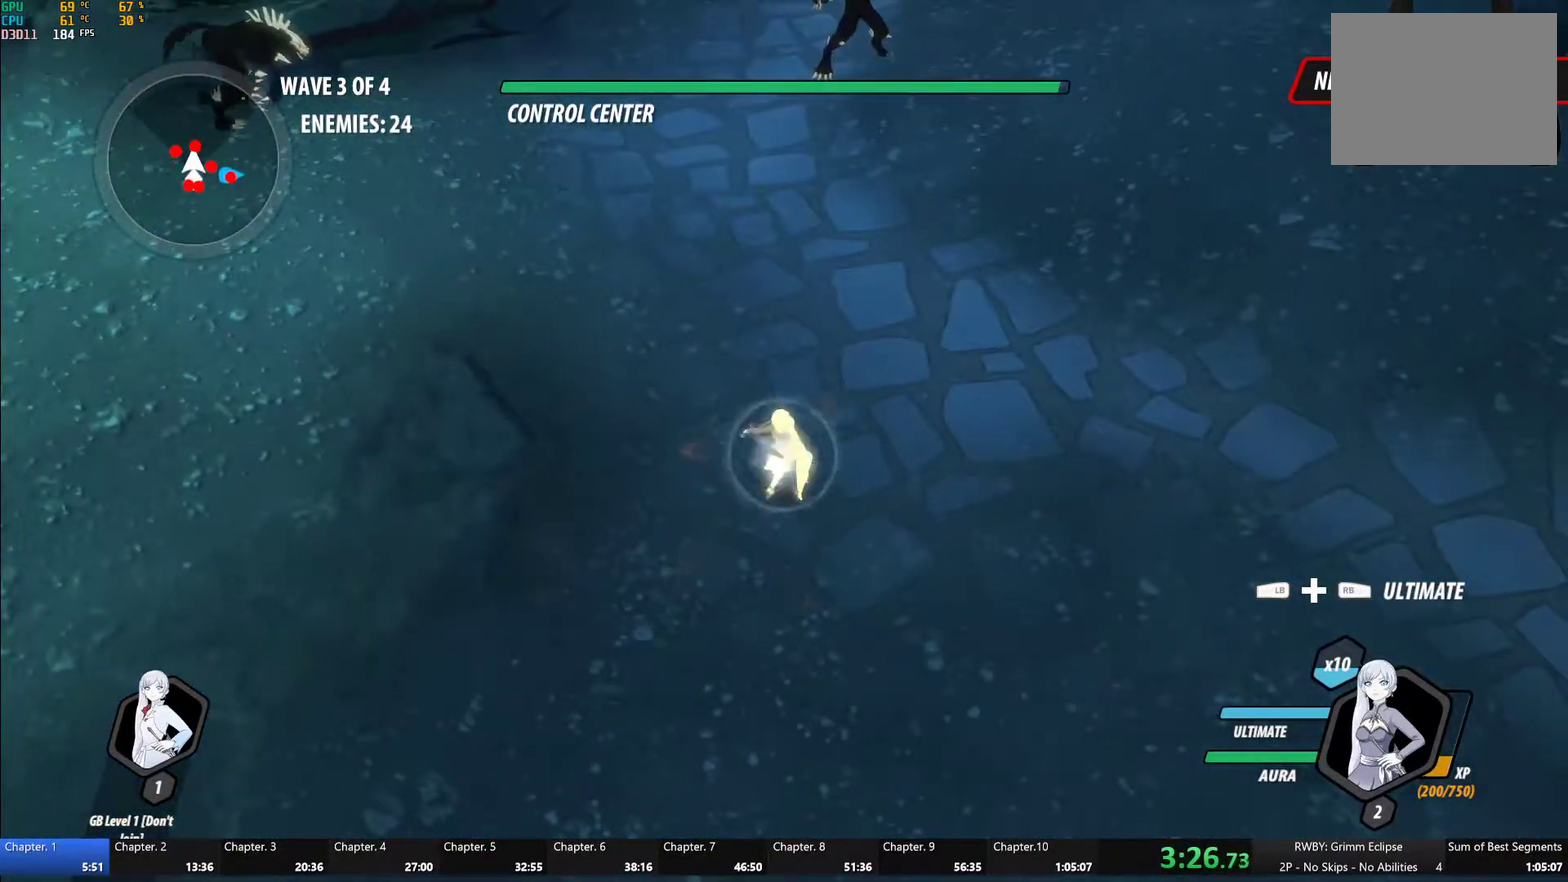
{"buttons": [], "left_stick": "center", "right_stick": "center", "events": [[233, "B", "down"], [367, "B", "up"]]}
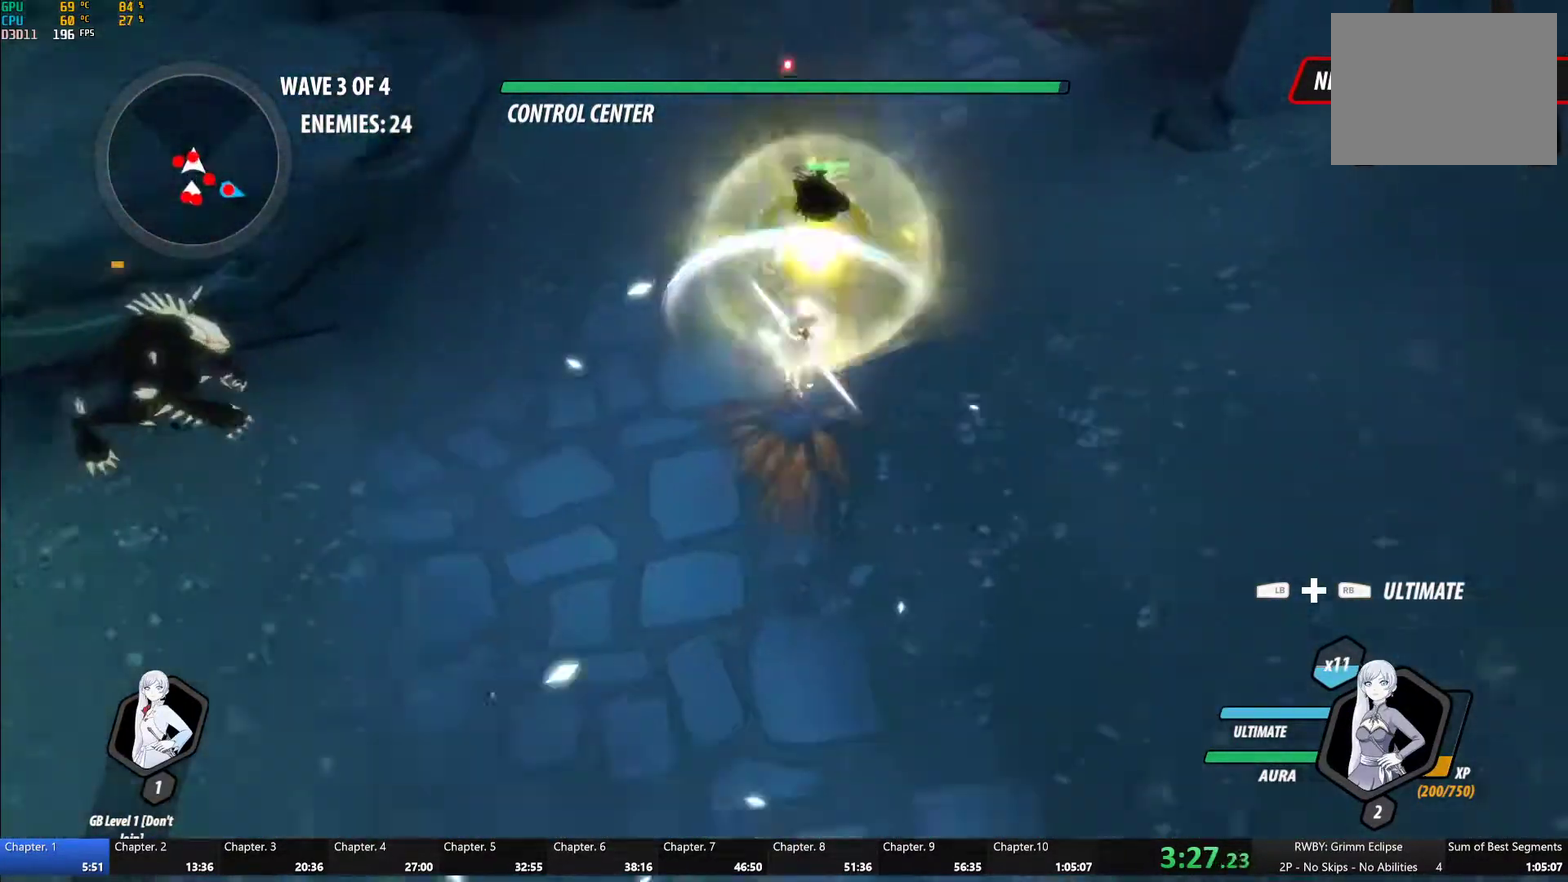
{"buttons": ["Y"], "left_stick": "left", "right_stick": "center", "events": [[100, "left_stick", "right"], [383, "left_stick", "up-right"], [400, "L1", "down"], [450, "Y", "down"], [450, "left_stick", "up"], [500, "L1", "up"], [500, "left_stick", "left"]]}
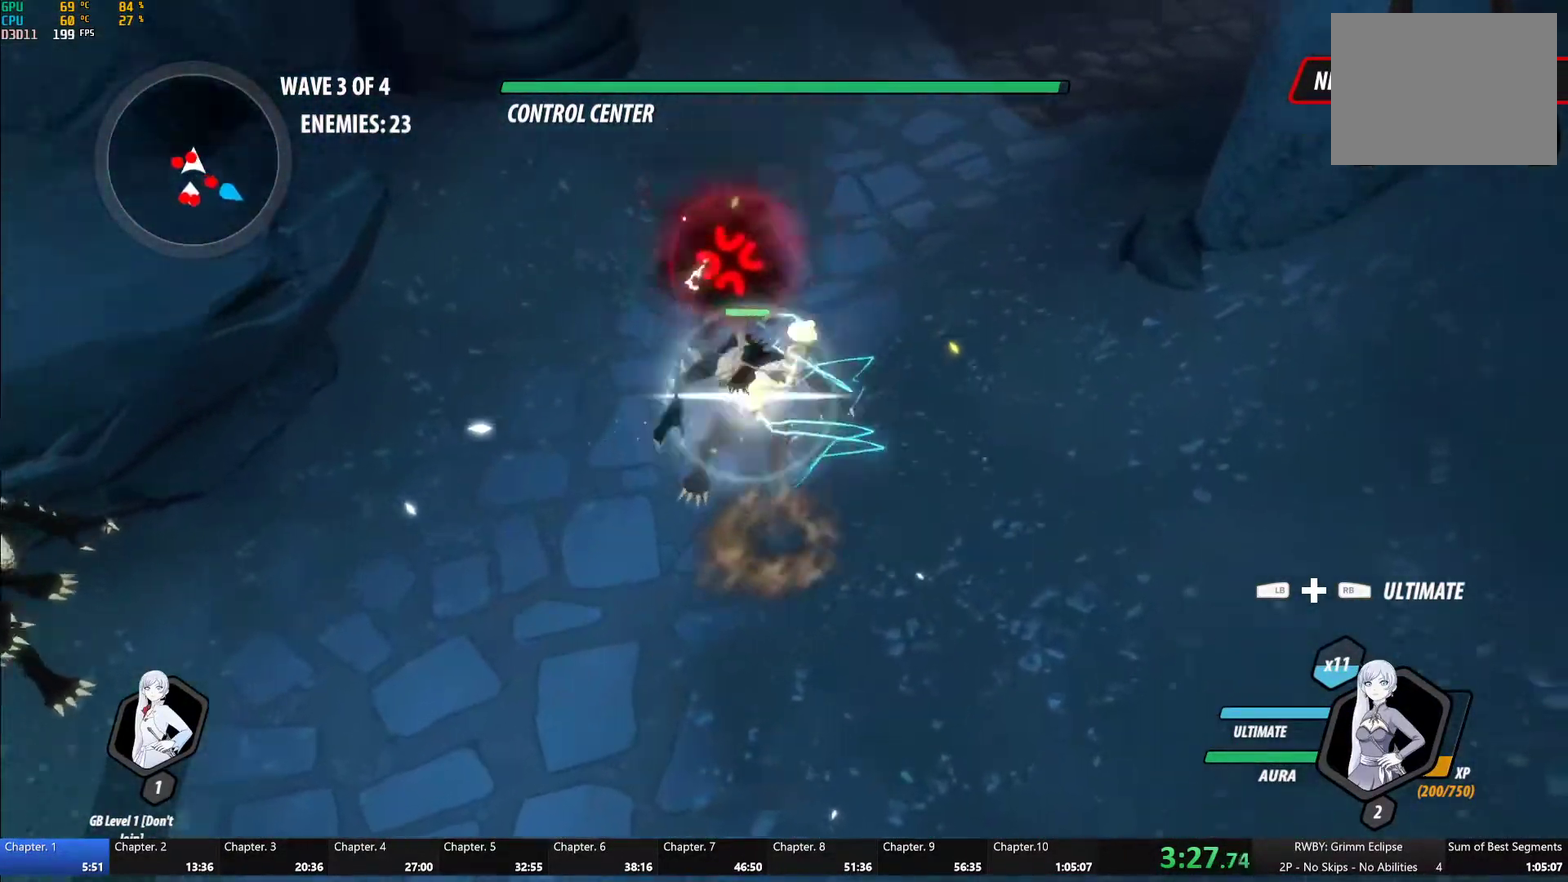
{"buttons": ["Y", "L1"], "left_stick": "up-left", "right_stick": "center", "events": [[117, "left_stick", "center"], [267, "B", "down"], [267, "Y", "up"], [350, "B", "up"], [417, "left_stick", "up-left"], [450, "L1", "down"], [467, "Y", "down"]]}
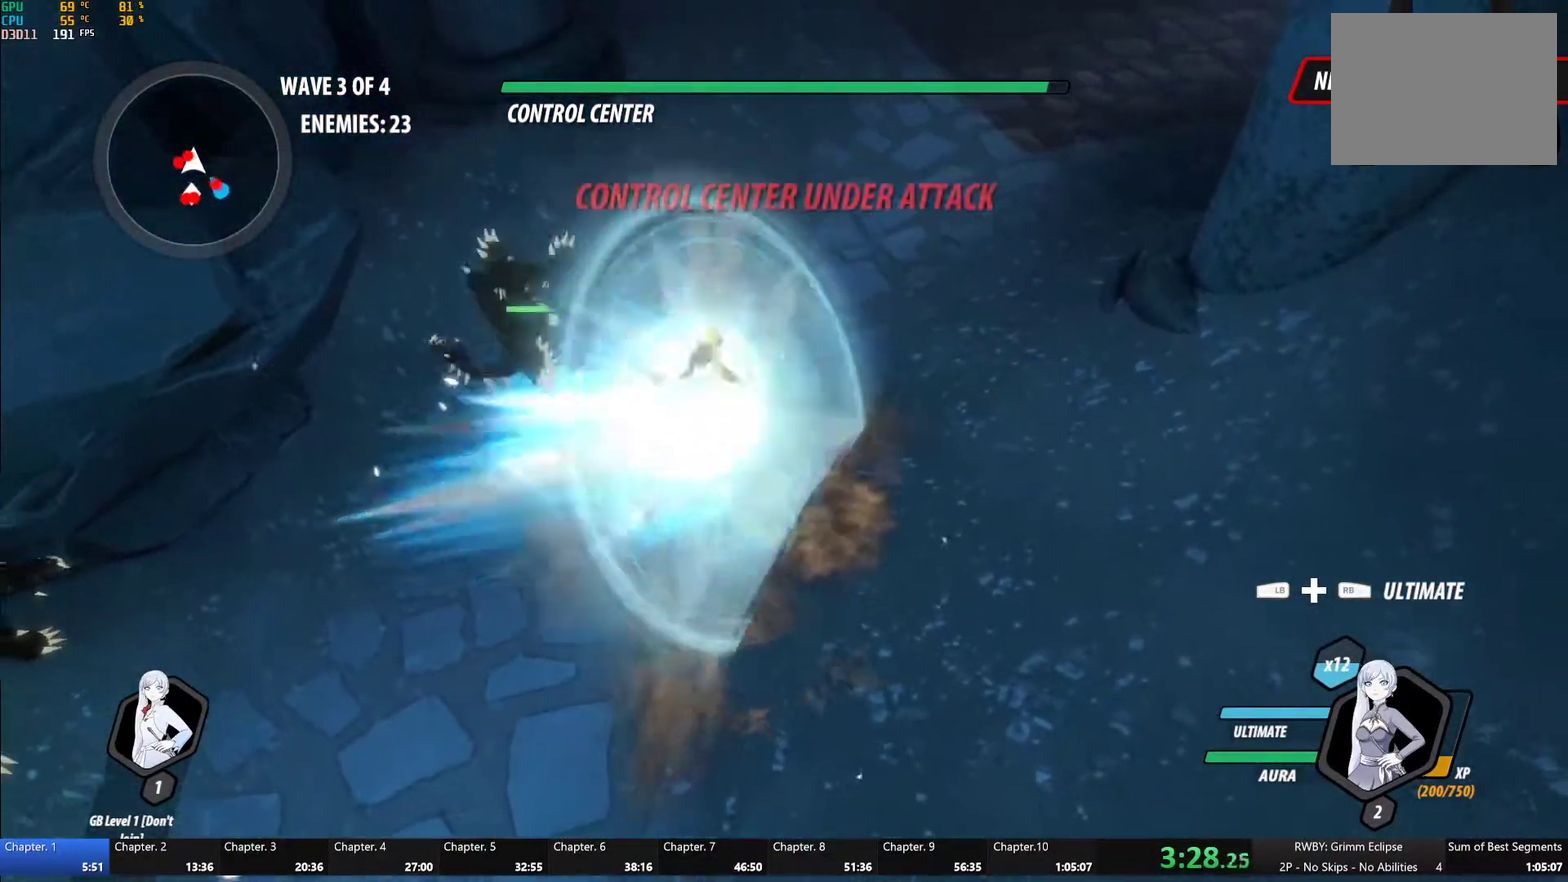
{"buttons": ["A"], "left_stick": "down-left", "right_stick": "center", "events": [[33, "L1", "up"], [67, "left_stick", "center"], [317, "B", "down"], [317, "Y", "up"], [400, "B", "up"], [433, "left_stick", "down-left"], [483, "A", "down"]]}
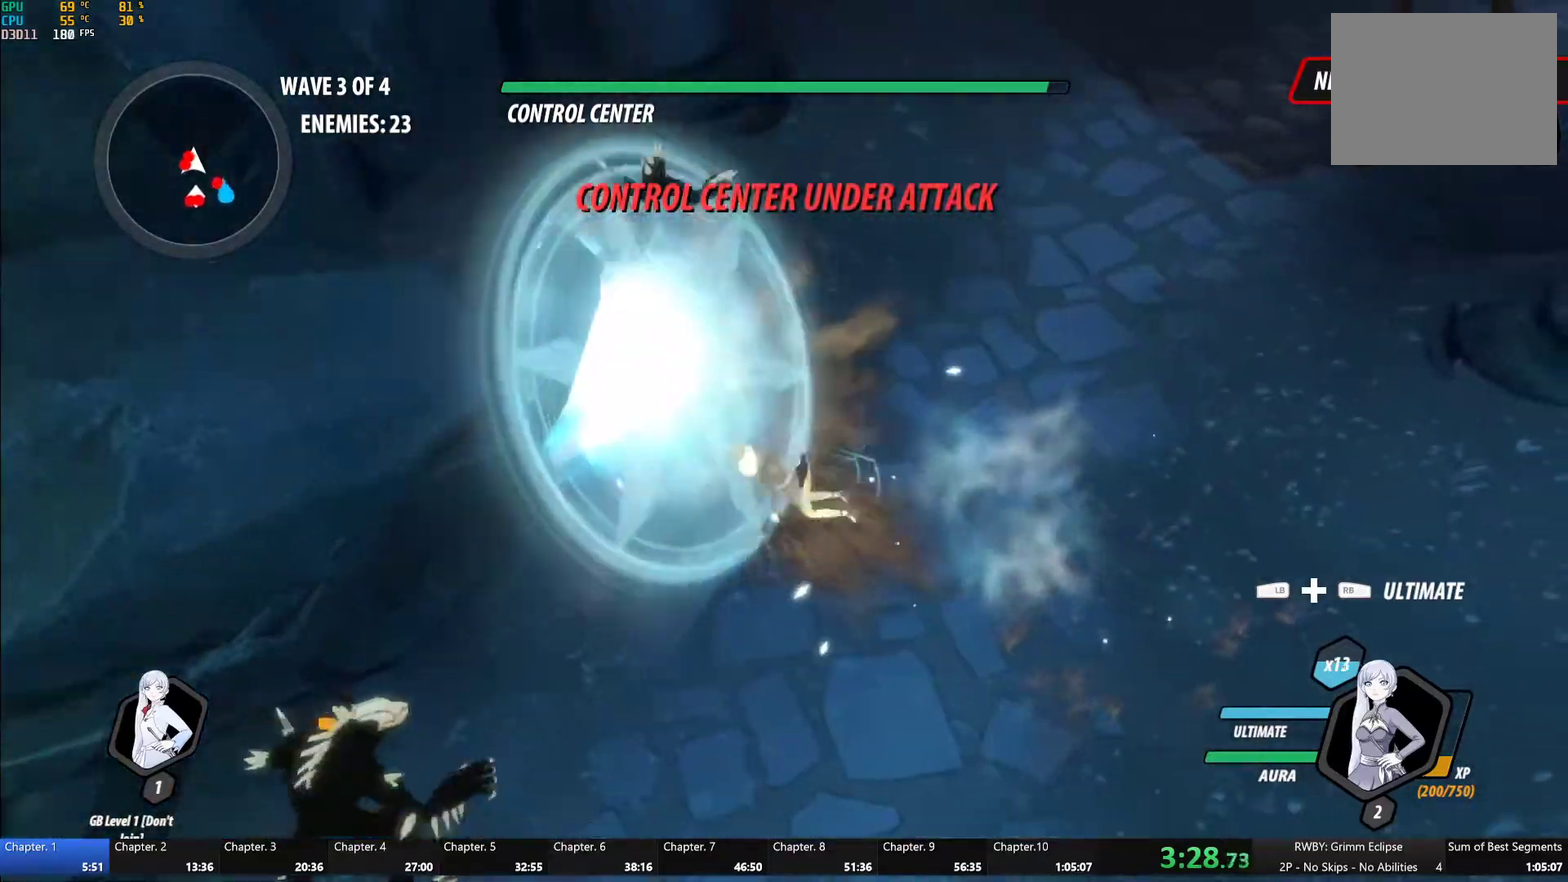
{"buttons": [], "left_stick": "center", "right_stick": "center", "events": [[17, "A", "up"], [33, "Y", "down"], [150, "L2", "down"], [150, "left_stick", "center"], [250, "L2", "up"], [400, "B", "down"], [417, "Y", "up"], [500, "B", "up"]]}
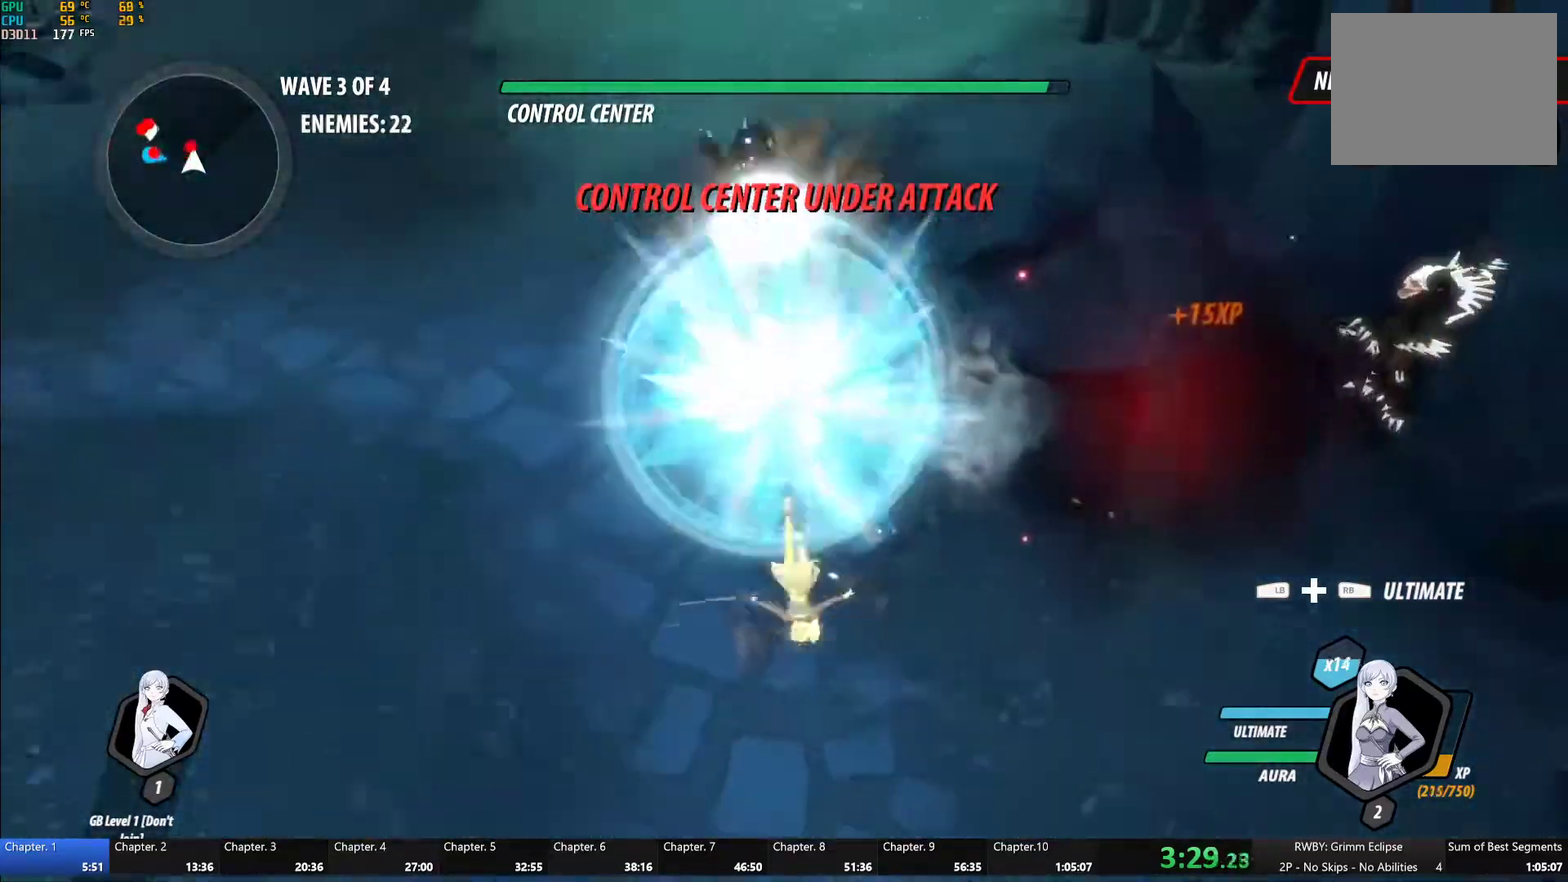
{"buttons": ["B"], "left_stick": "up", "right_stick": "center", "events": [[17, "left_stick", "up"], [67, "A", "down"], [67, "L1", "down"], [117, "A", "up"], [133, "Y", "down"], [500, "B", "down"], [500, "L1", "up"], [500, "Y", "up"]]}
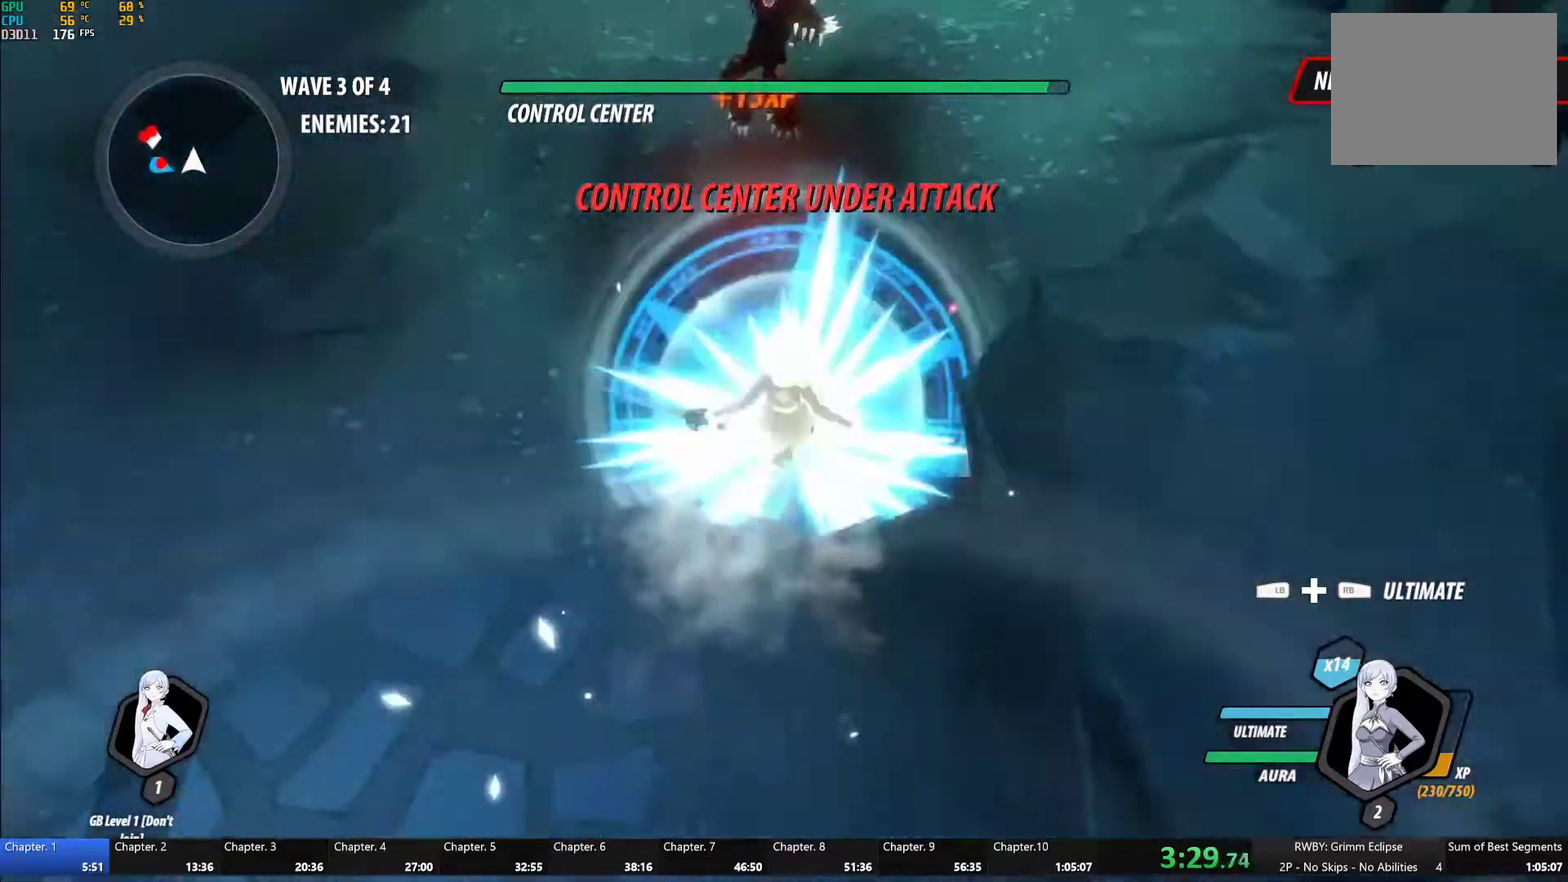
{"buttons": ["A", "L1"], "left_stick": "left", "right_stick": "center", "events": [[100, "B", "up"], [183, "L1", "down"], [200, "Y", "down"], [250, "left_stick", "up-left"], [300, "B", "down"], [333, "L1", "up"], [333, "Y", "up"], [350, "left_stick", "left"], [417, "B", "up"], [467, "A", "down"], [500, "L1", "down"]]}
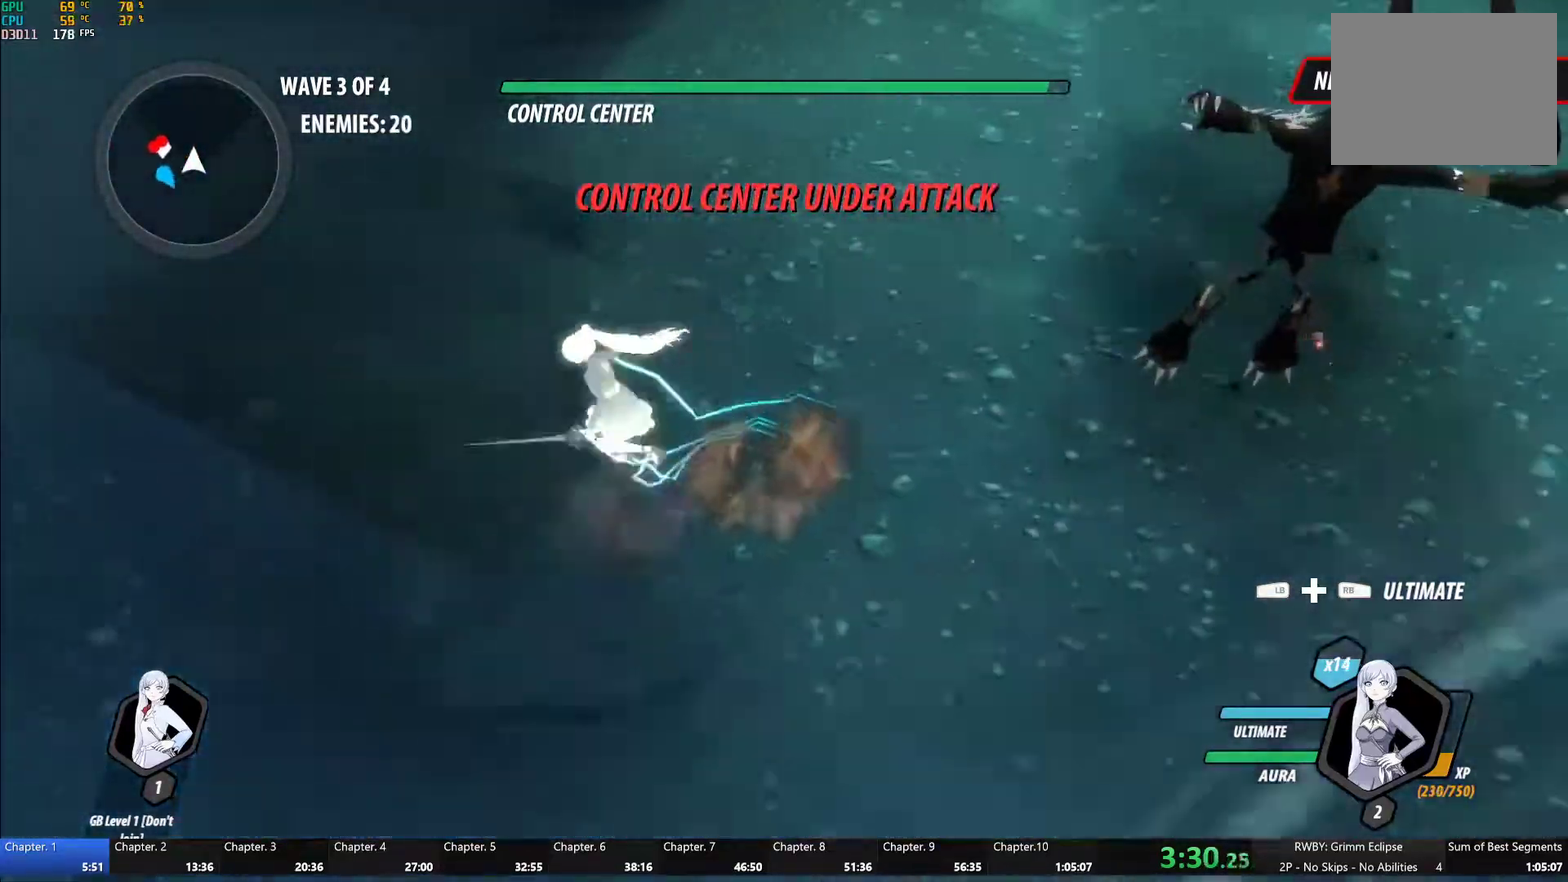
{"buttons": ["L1"], "left_stick": "up-left", "right_stick": "center", "events": [[17, "A", "up"], [33, "Y", "down"], [100, "B", "down"], [100, "Y", "up"], [133, "L1", "up"], [183, "B", "up"], [200, "A", "down"], [233, "left_stick", "up-left"], [267, "A", "up"], [267, "L1", "down"], [283, "Y", "down"], [333, "B", "down"], [333, "Y", "up"], [383, "L1", "up"], [433, "B", "up"], [500, "L1", "down"]]}
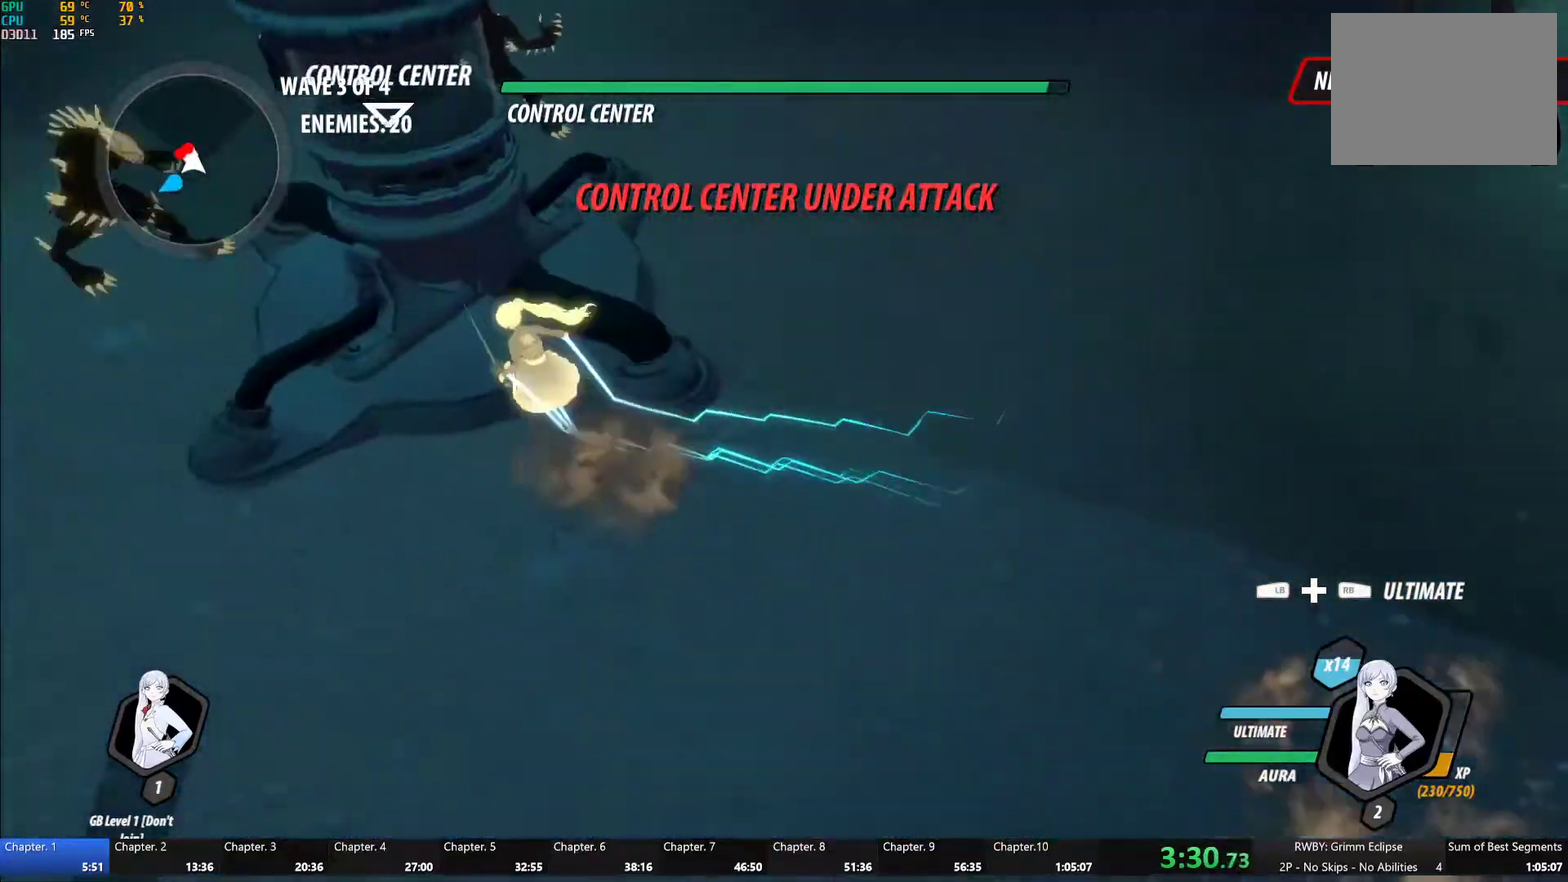
{"buttons": [], "left_stick": "up-right", "right_stick": "center", "events": [[17, "Y", "down"], [133, "L1", "up"], [183, "left_stick", "center"], [350, "B", "down"], [367, "Y", "up"], [450, "B", "up"], [483, "left_stick", "up-right"]]}
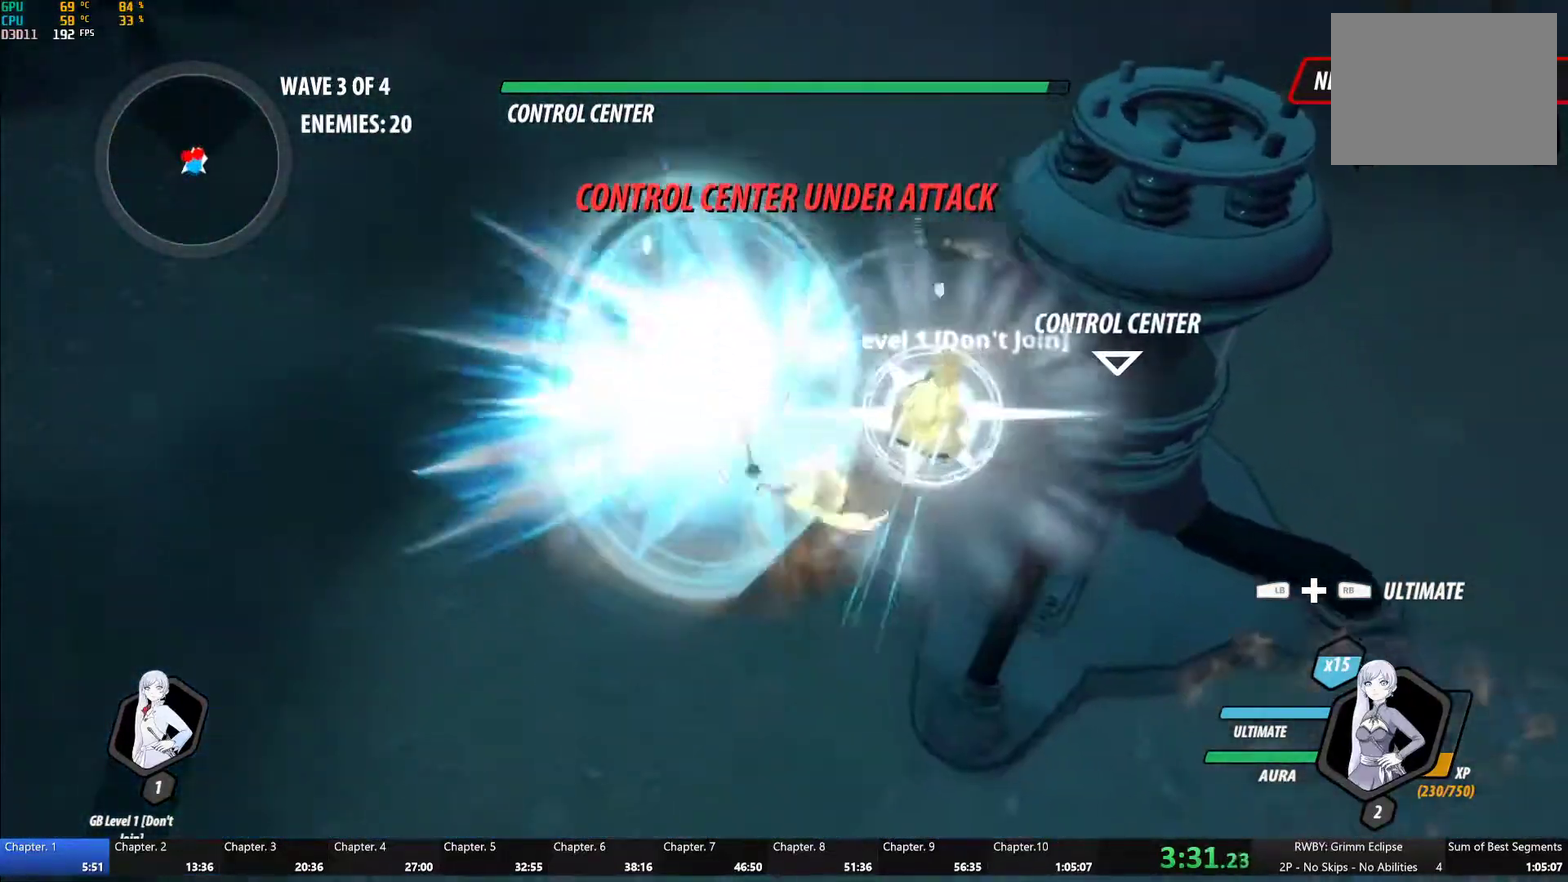
{"buttons": [], "left_stick": "down-left", "right_stick": "center", "events": [[17, "L1", "down"], [50, "Y", "down"], [117, "L1", "up"], [150, "left_stick", "center"], [200, "L2", "down"], [283, "L2", "up"], [383, "B", "down"], [383, "Y", "up"], [467, "B", "up"], [467, "left_stick", "down-left"]]}
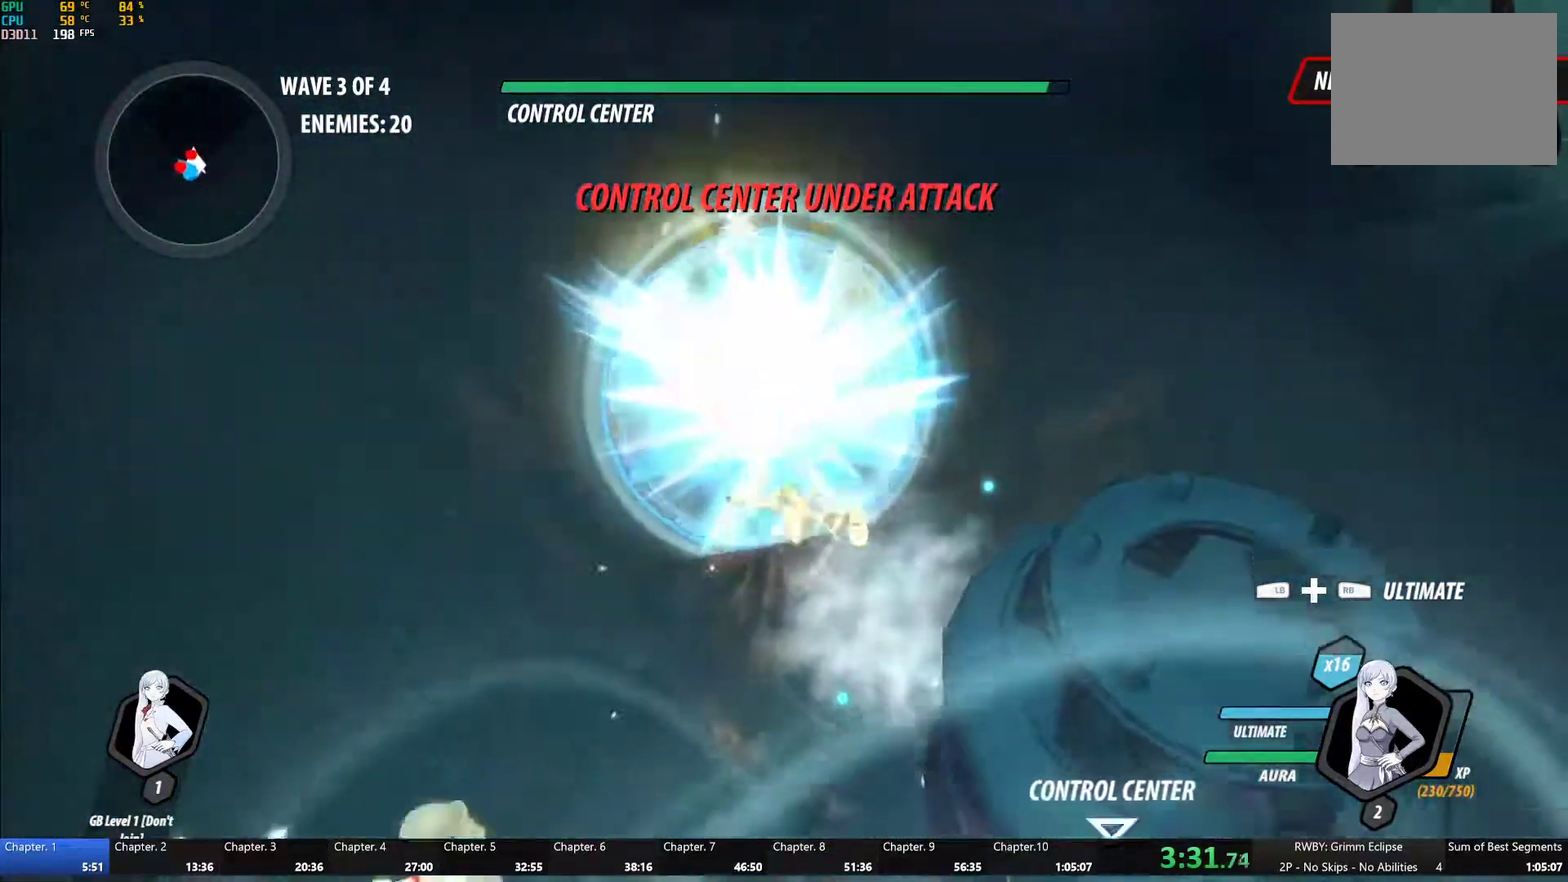
{"buttons": [], "left_stick": "down", "right_stick": "center", "events": [[50, "L1", "down"], [67, "Y", "down"], [333, "L1", "up"], [400, "B", "down"], [400, "left_stick", "center"], [417, "Y", "up"], [483, "B", "up"], [483, "left_stick", "down"]]}
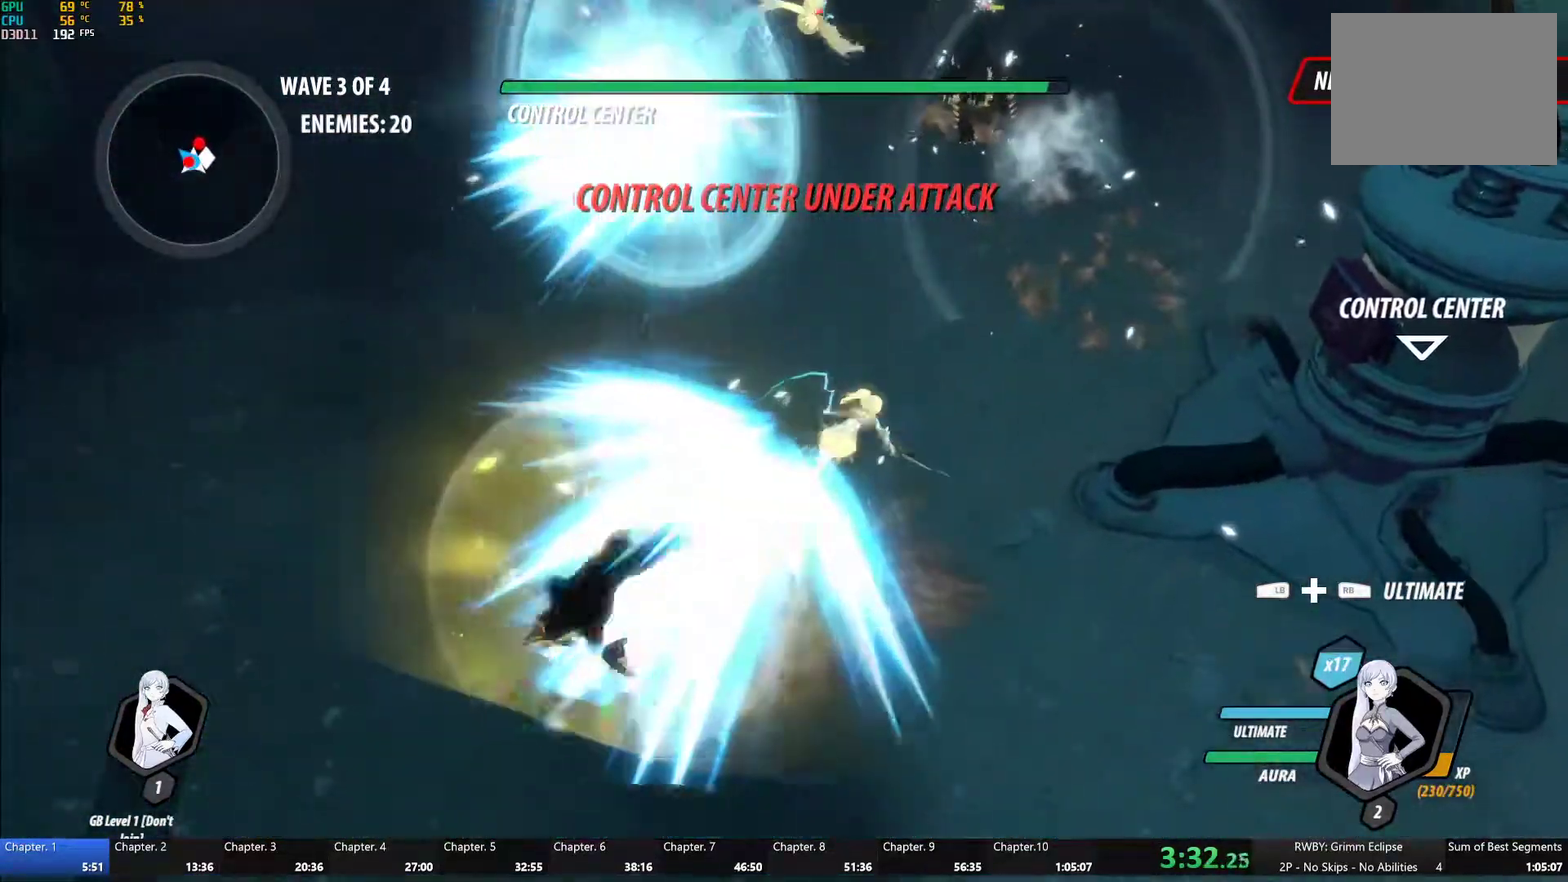
{"buttons": ["B"], "left_stick": "up-right", "right_stick": "center", "events": [[67, "L1", "down"], [67, "left_stick", "down-left"], [100, "Y", "down"], [333, "L1", "up"], [417, "left_stick", "center"], [450, "B", "down"], [467, "Y", "up"], [500, "left_stick", "up-right"]]}
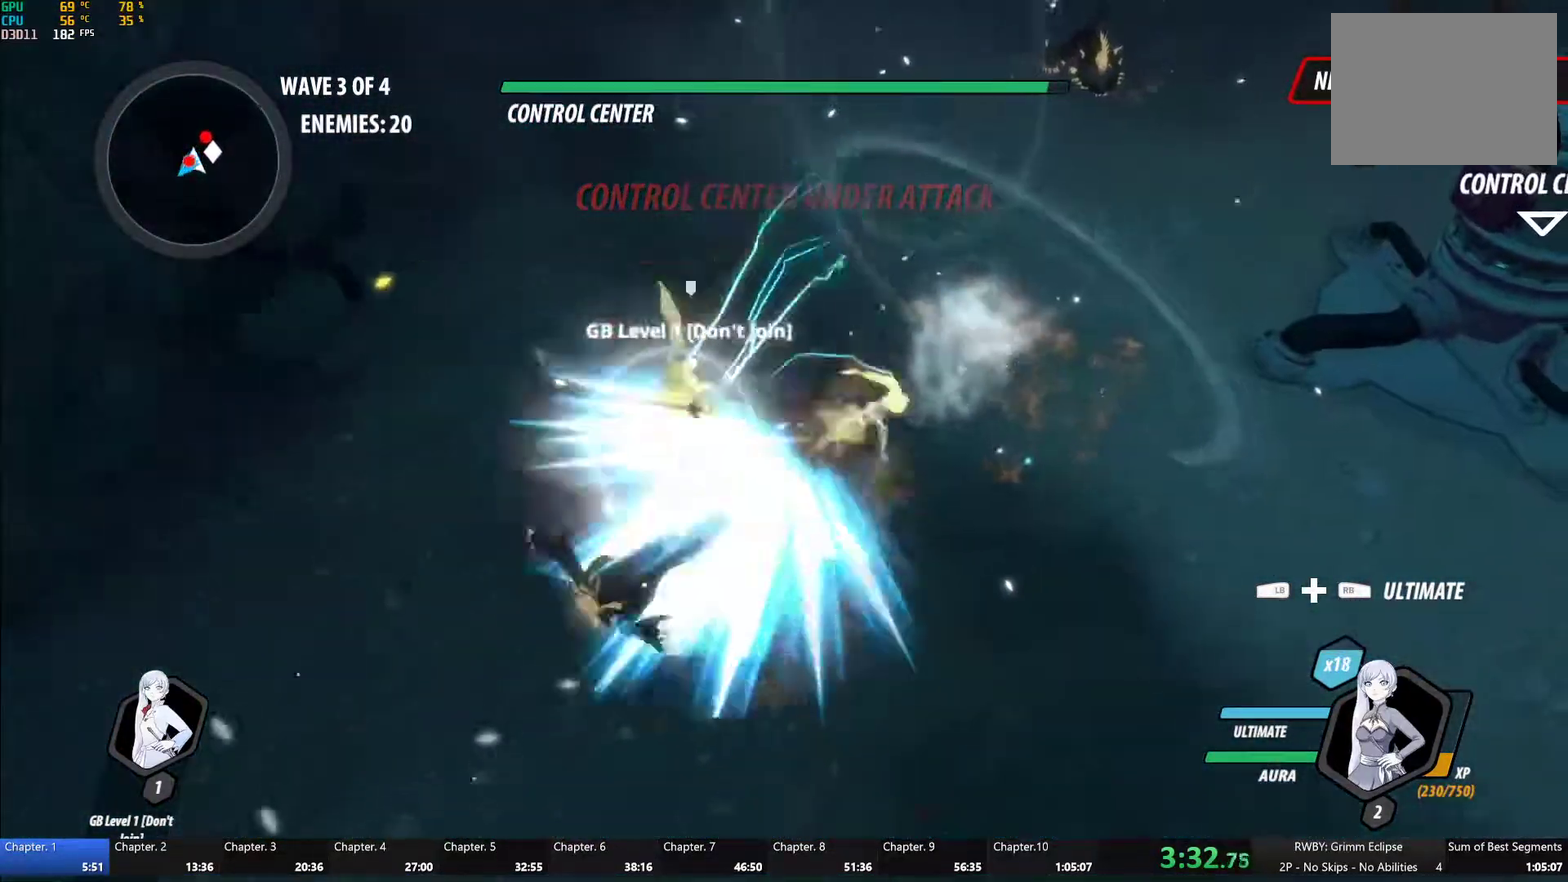
{"buttons": ["Y"], "left_stick": "up", "right_stick": "center", "events": [[33, "B", "up"], [83, "A", "down"], [117, "L1", "down"], [150, "A", "up"], [167, "Y", "down"], [200, "B", "down"], [217, "Y", "up"], [233, "L1", "up"], [233, "left_stick", "up"], [317, "B", "up"], [367, "L1", "down"], [383, "Y", "down"], [500, "L1", "up"]]}
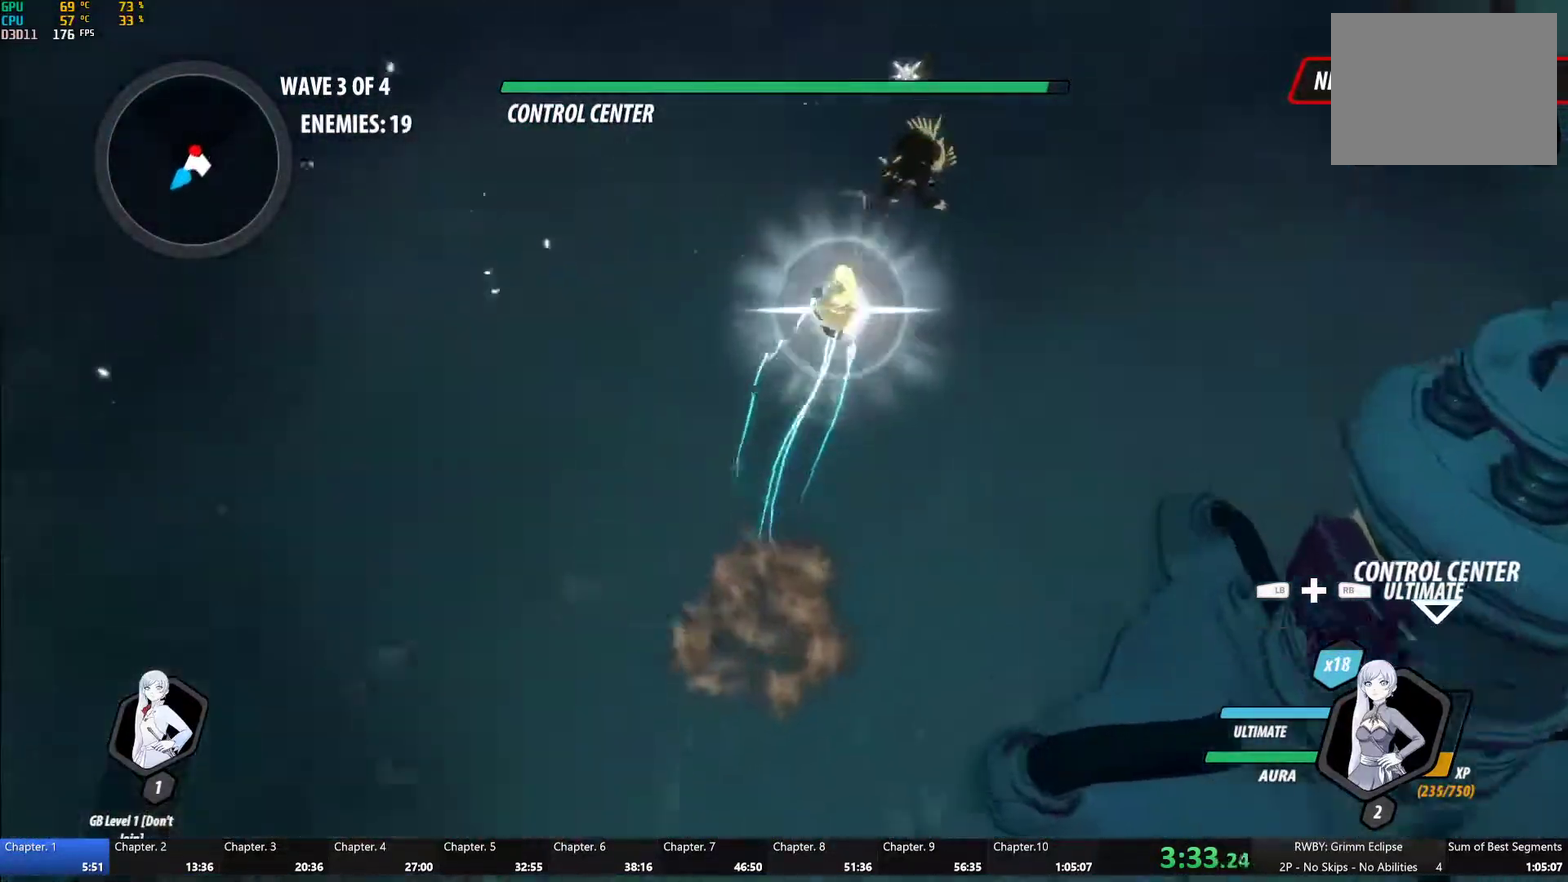
{"buttons": ["Y", "L1"], "left_stick": "up", "right_stick": "center", "events": [[50, "left_stick", "center"], [233, "B", "down"], [233, "Y", "up"], [300, "B", "up"], [350, "left_stick", "up"], [400, "L1", "down"], [417, "Y", "down"]]}
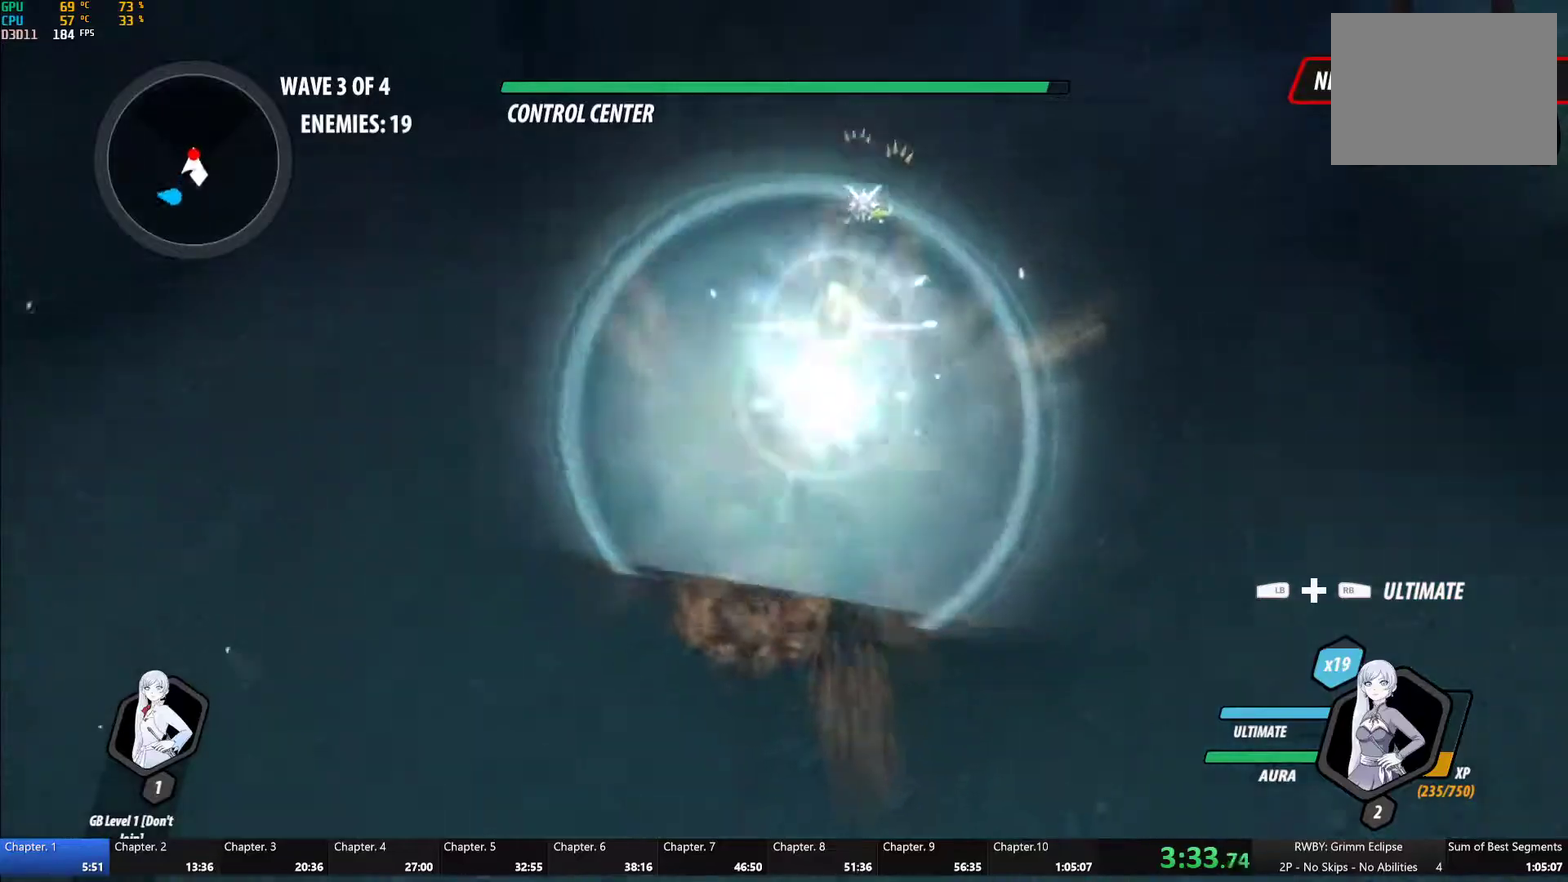
{"buttons": ["Y", "L1"], "left_stick": "down", "right_stick": "center", "events": [[150, "left_stick", "center"], [183, "L1", "up"], [267, "B", "down"], [267, "Y", "up"], [333, "left_stick", "down"], [367, "B", "up"], [417, "A", "down"], [467, "A", "up"], [467, "L1", "down"], [483, "Y", "down"]]}
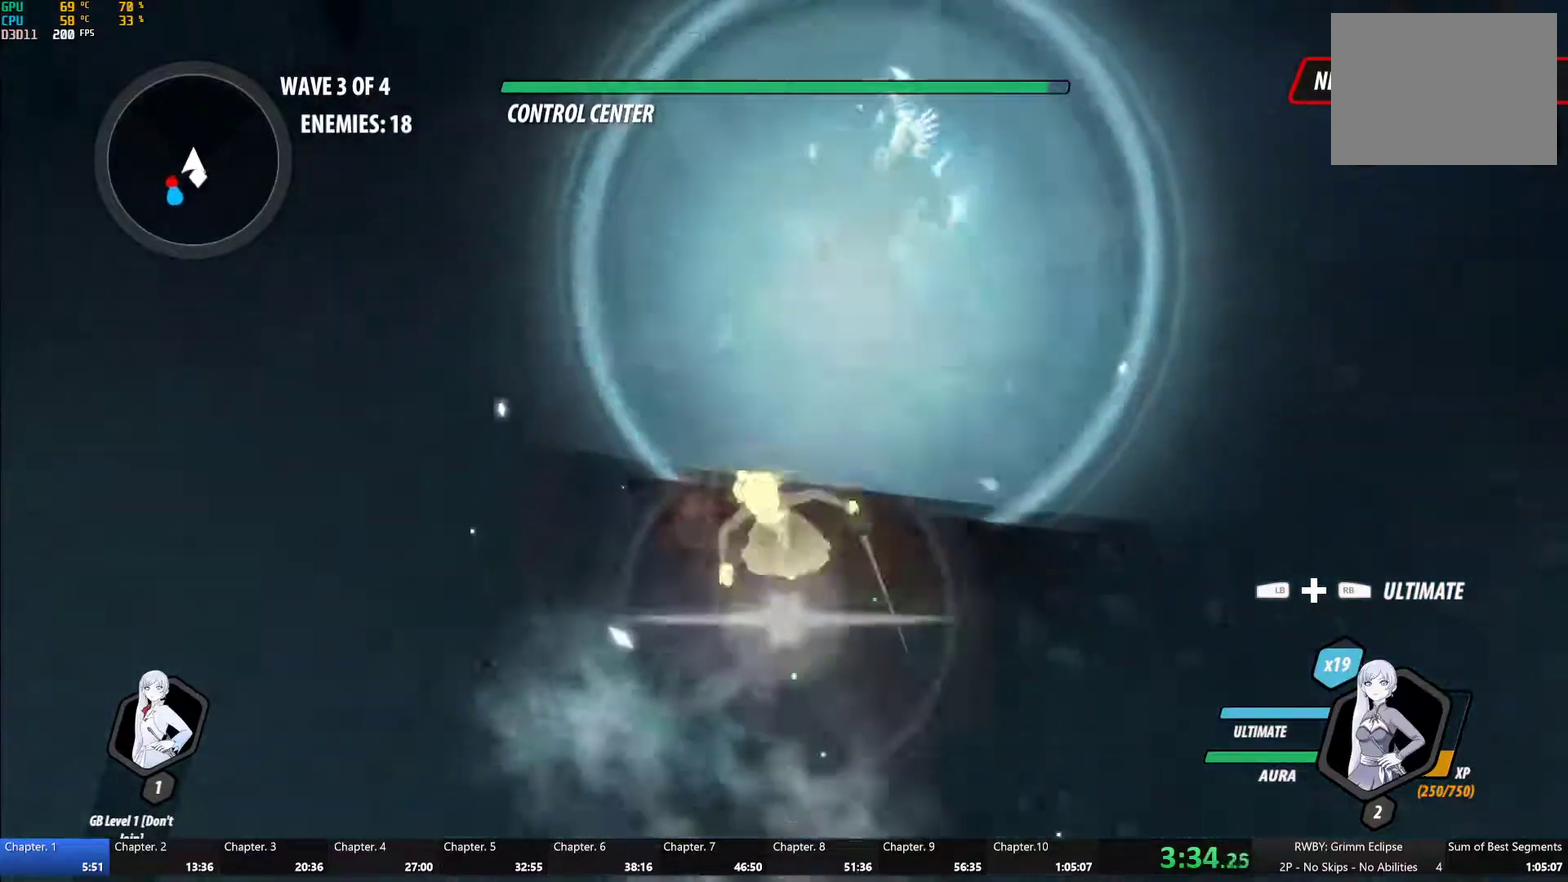
{"buttons": ["B"], "left_stick": "down-left", "right_stick": "center", "events": [[17, "B", "down"], [33, "Y", "up"], [67, "L1", "up"], [67, "left_stick", "down-left"], [117, "B", "up"], [150, "A", "down"], [183, "L1", "down"], [200, "A", "up"], [200, "Y", "down"], [250, "B", "down"], [267, "Y", "up"], [300, "L1", "up"], [317, "B", "up"], [350, "A", "down"], [400, "A", "up"], [400, "L1", "down"], [417, "Y", "down"], [433, "B", "down"], [467, "Y", "up"], [500, "L1", "up"]]}